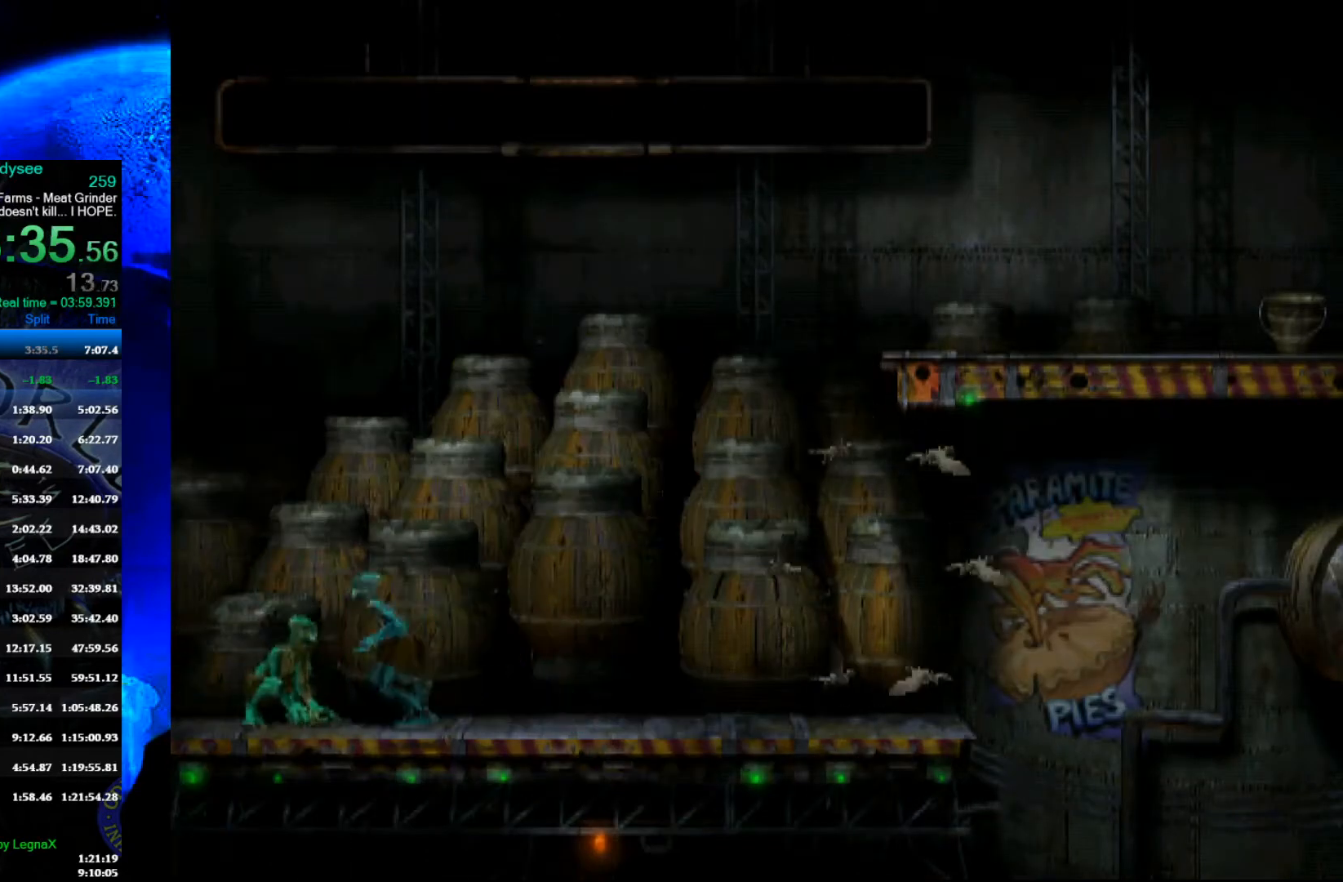
Gameplay with a controller (Xbox layout); each line is a JSON object with the inputs held at the frame after it. "events" lists button and stick changes between this image and that frame as [ms after this image, input, new state], when the widget could be followed in between. Not read: right_stick.
{"buttons": ["R1"], "left_stick": "right", "events": []}
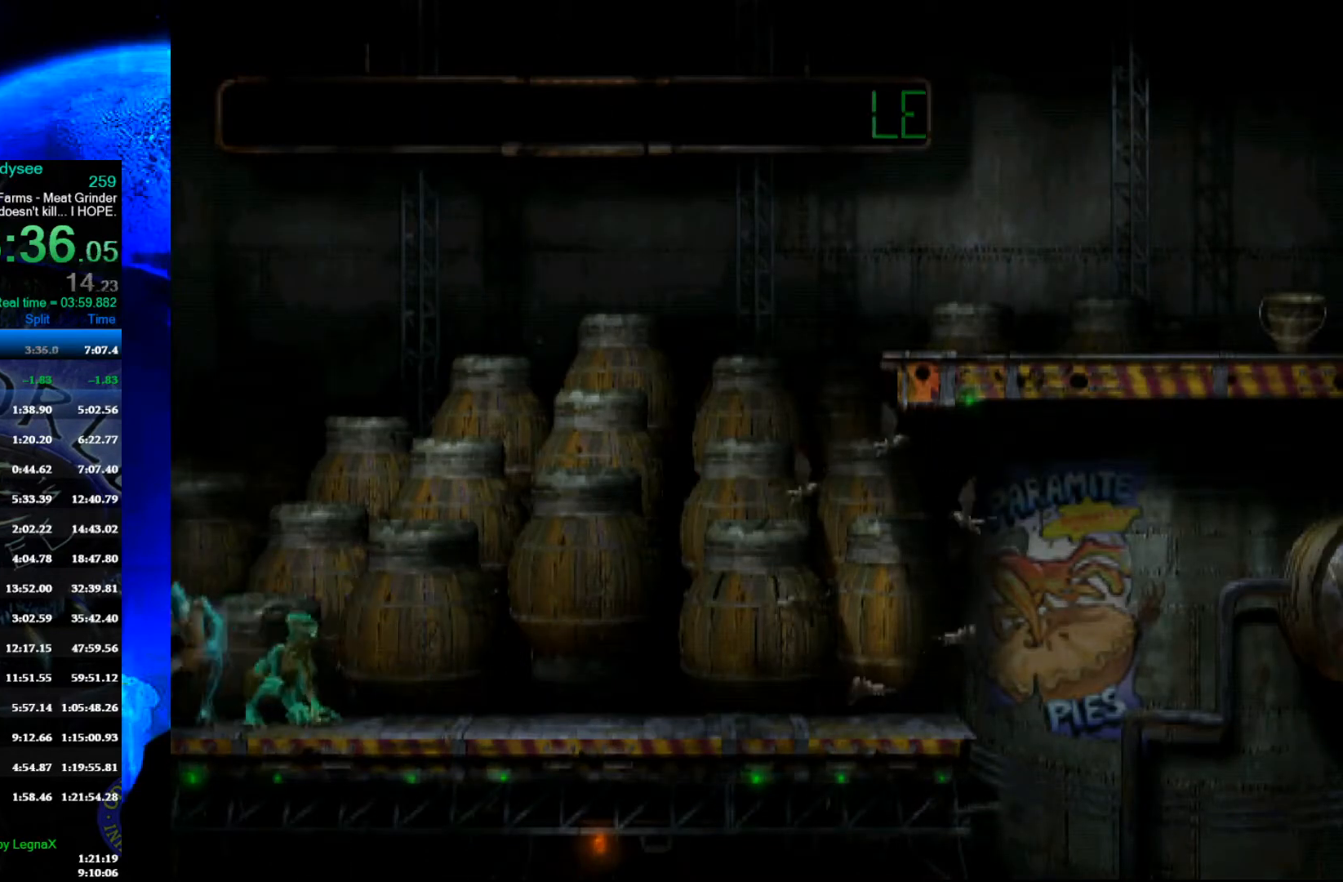
{"buttons": [], "left_stick": "right", "events": [[333, "R1", "up"]]}
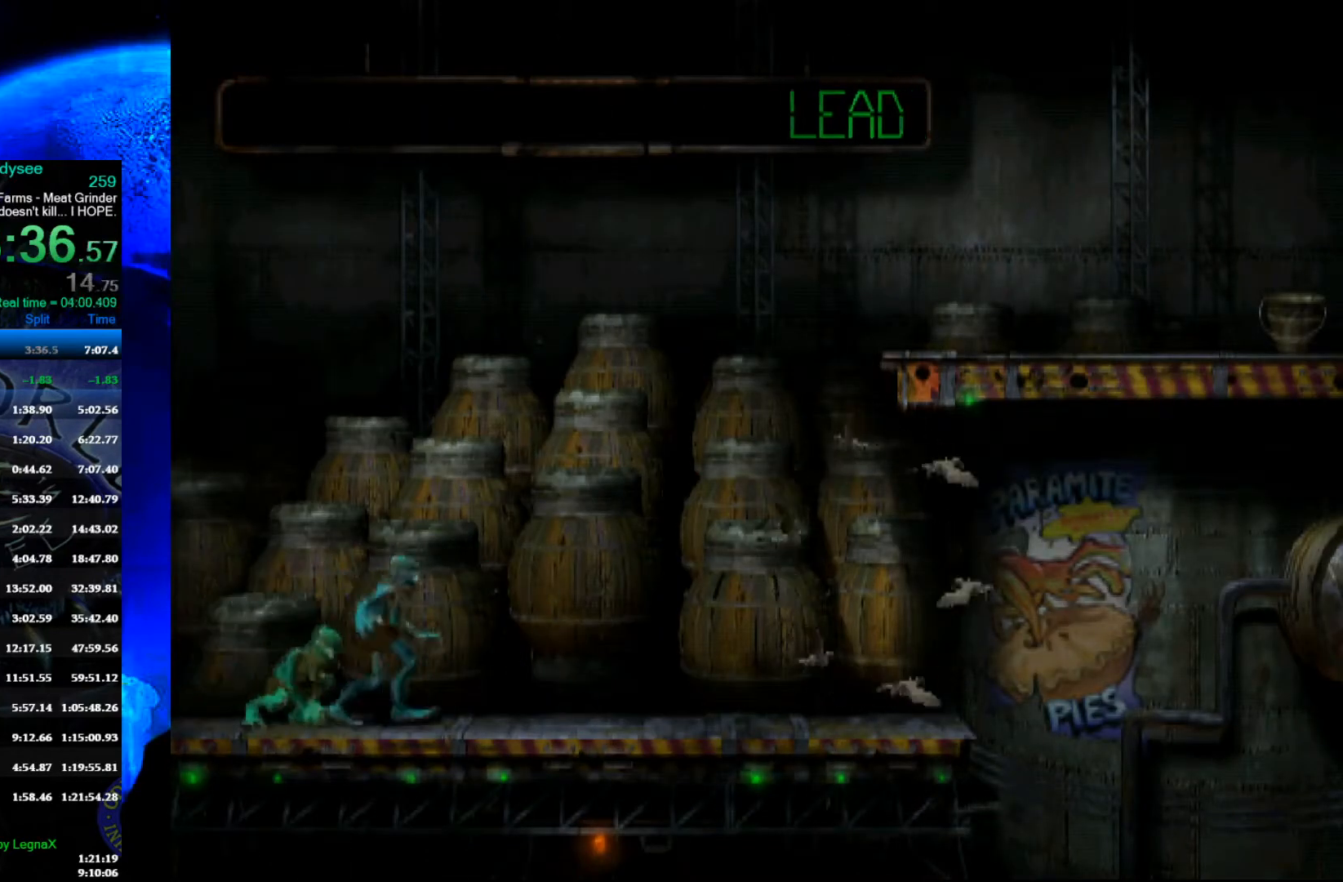
{"buttons": ["L1", "R1"], "left_stick": "center", "events": [[33, "left_stick", "center"], [167, "R1", "down"], [233, "L1", "down"]]}
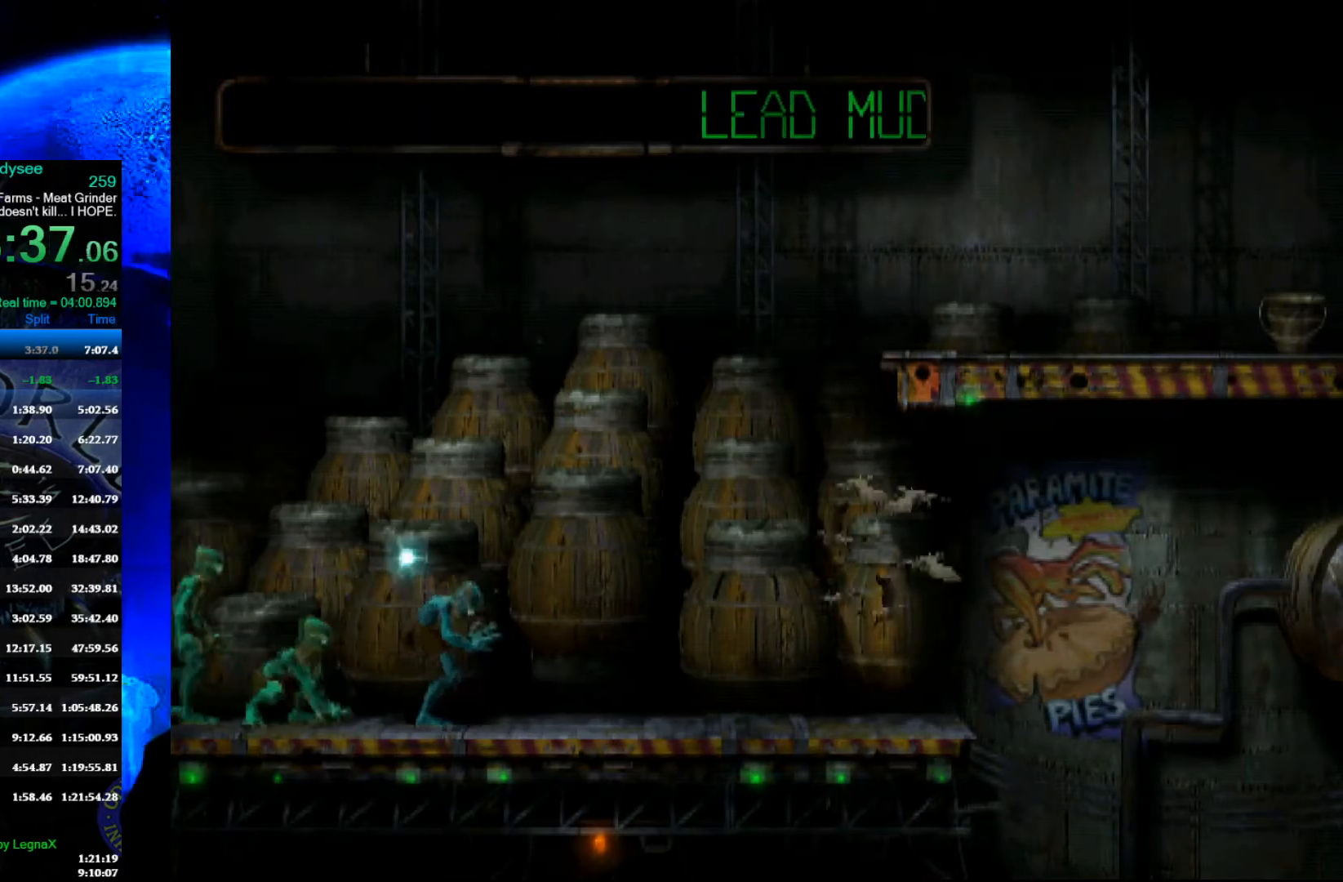
{"buttons": ["L1", "R1"], "left_stick": "center", "events": []}
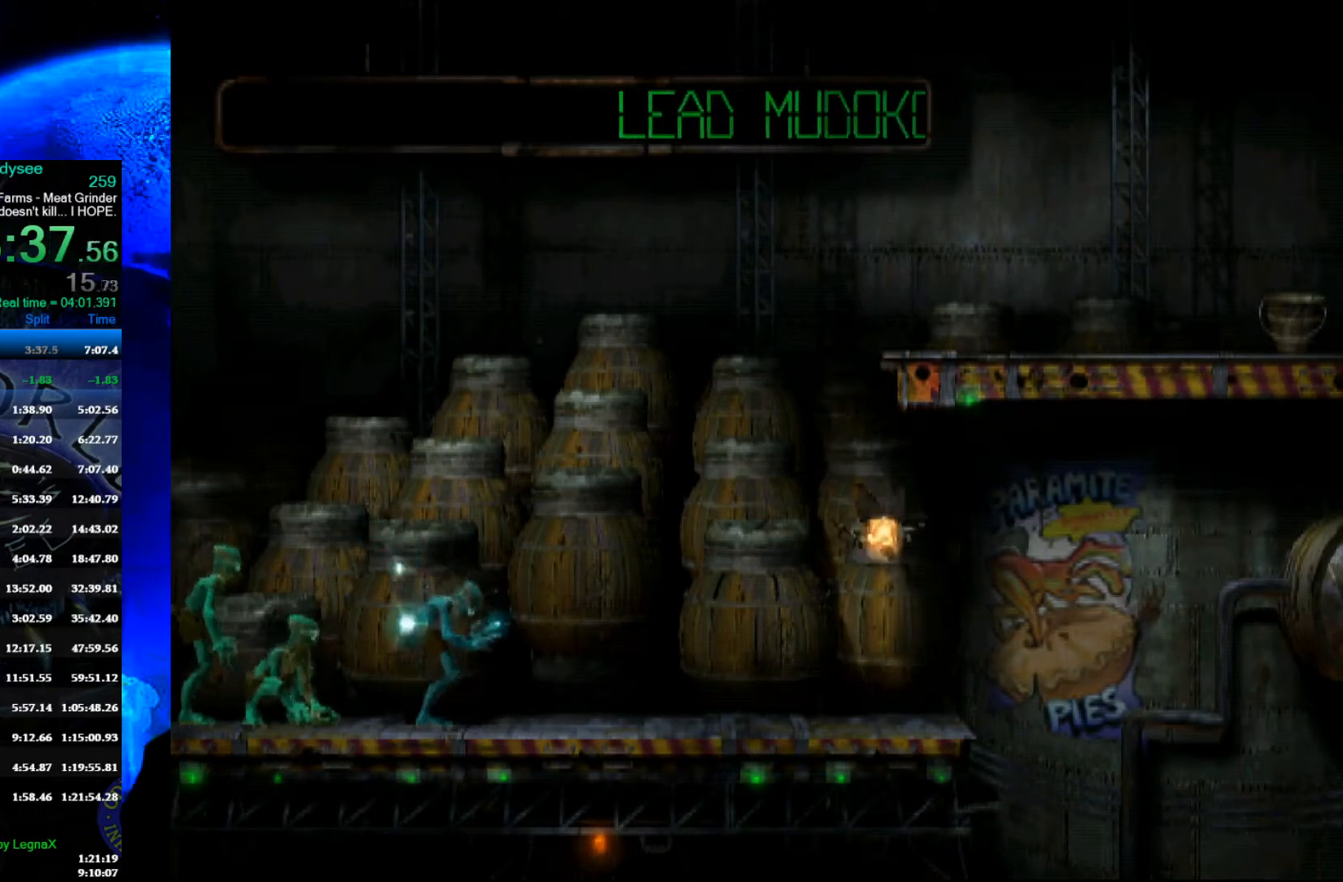
{"buttons": ["L1", "R1"], "left_stick": "center", "events": []}
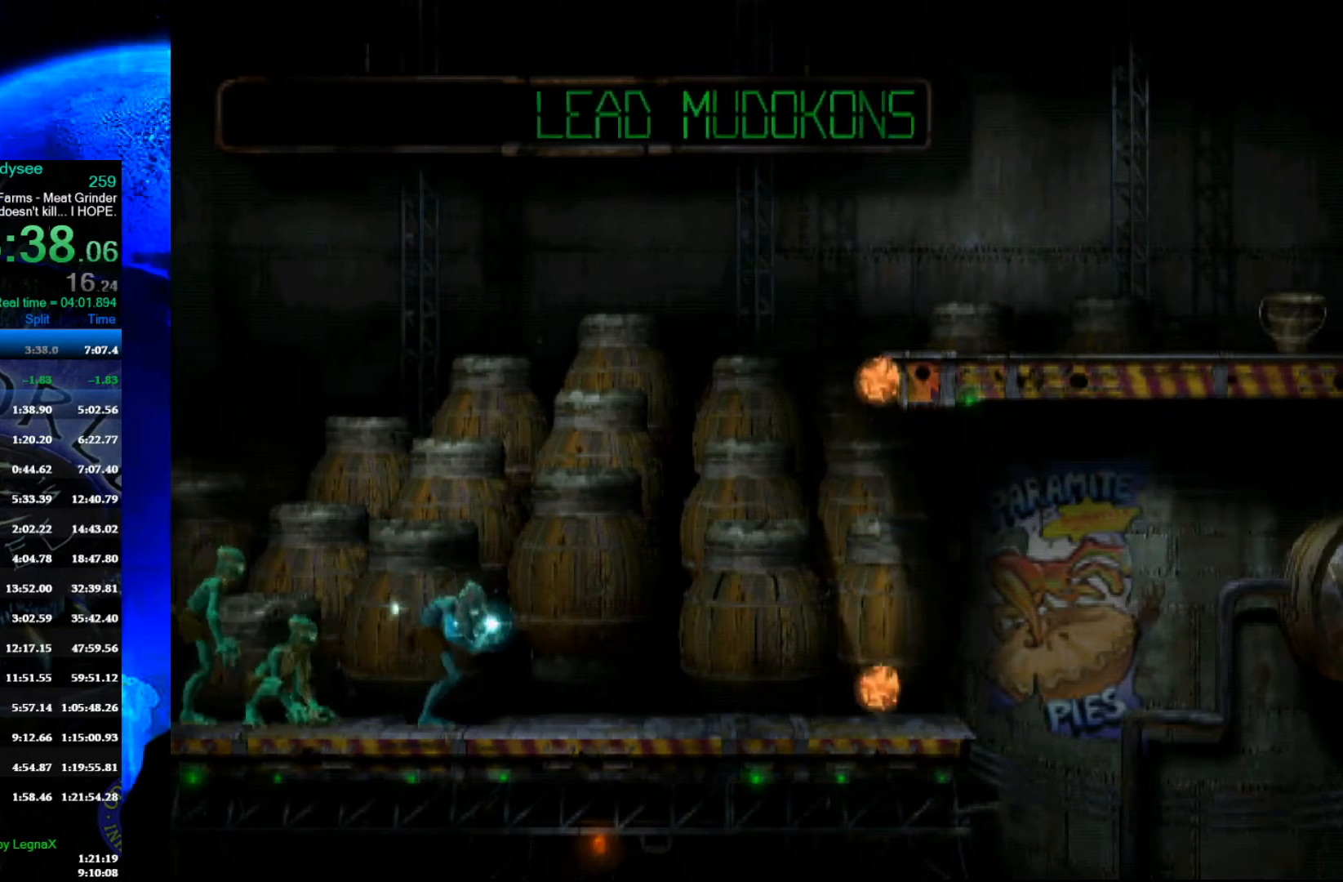
{"buttons": ["L1", "R1"], "left_stick": "center", "events": []}
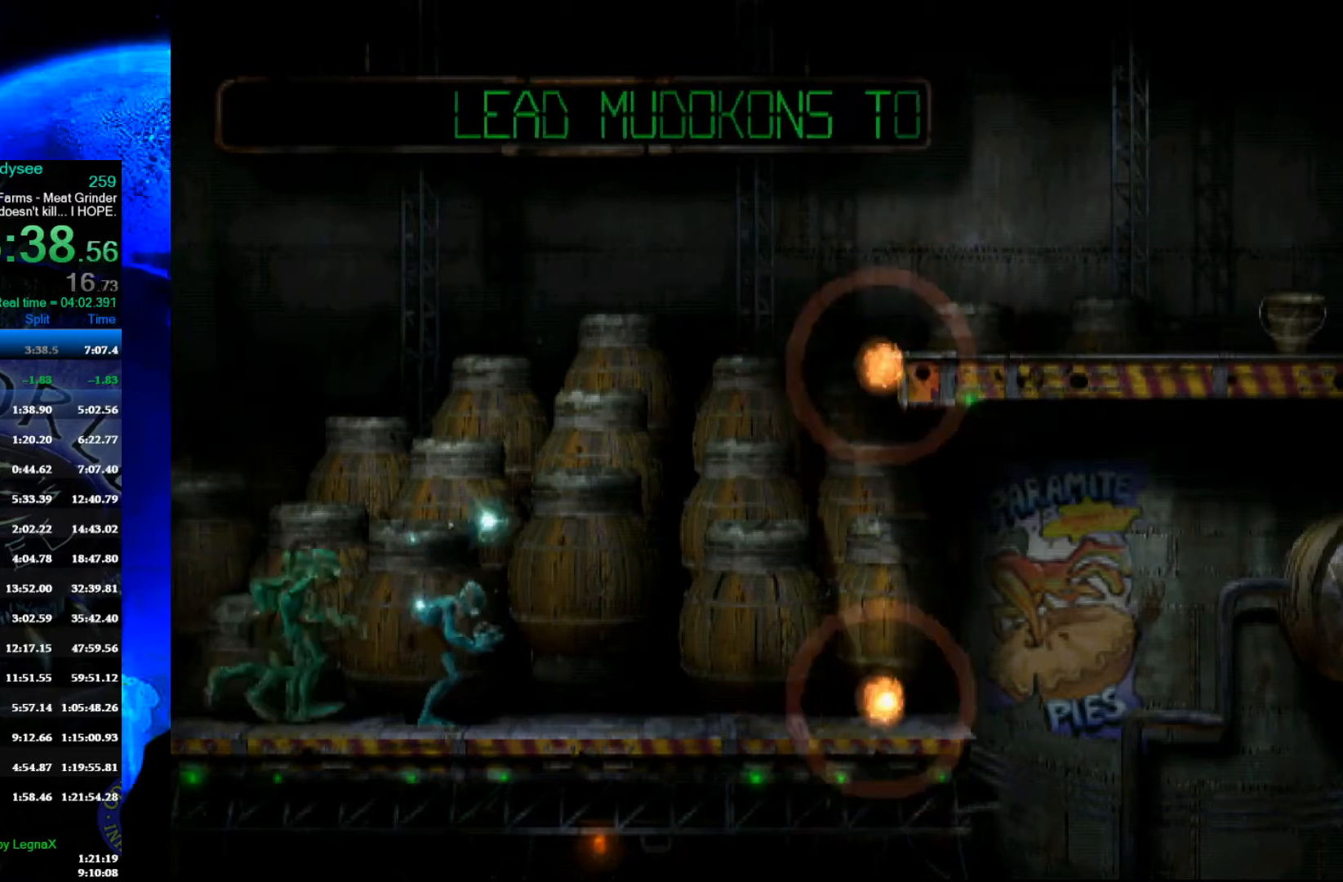
{"buttons": ["L1", "R1"], "left_stick": "center", "events": []}
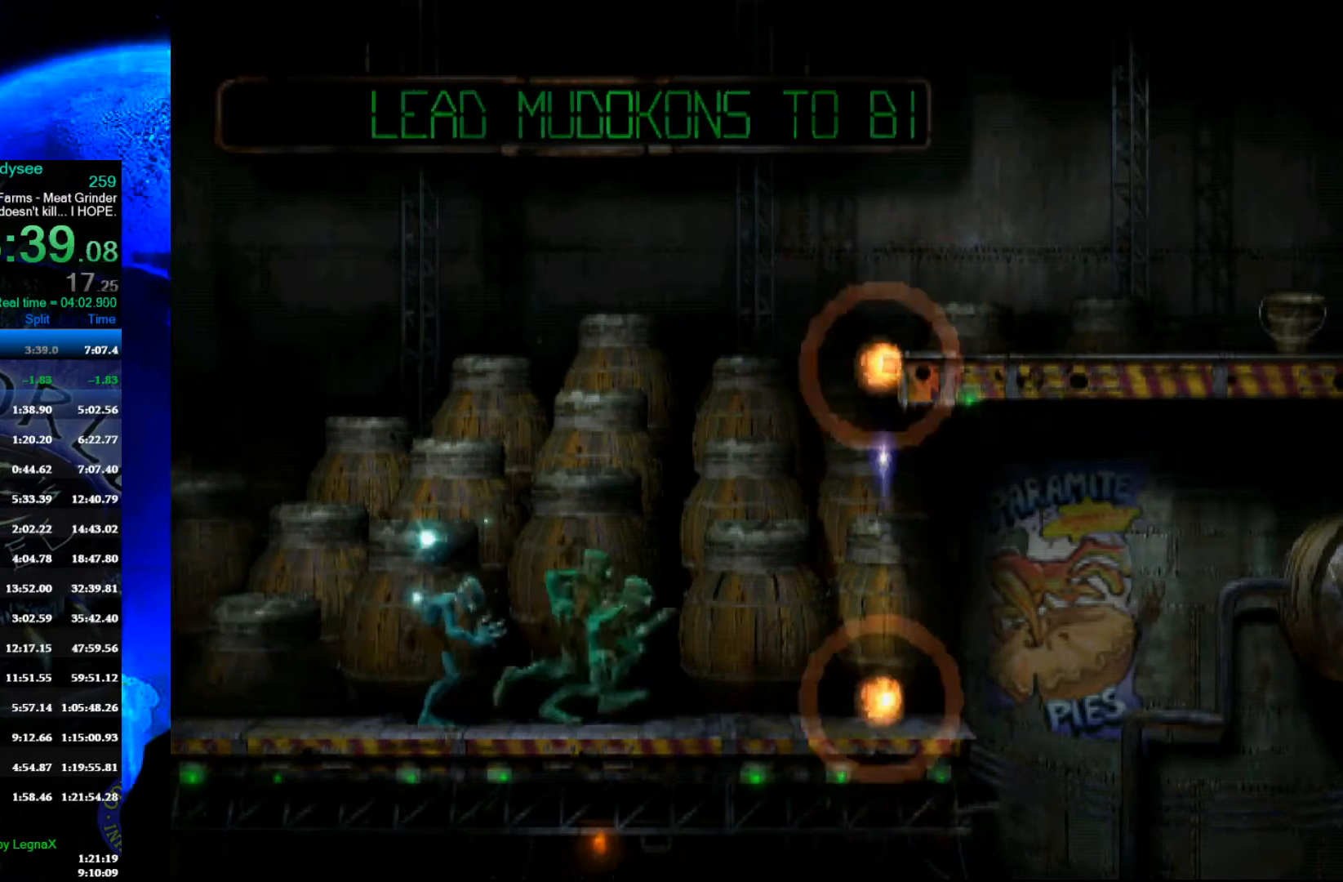
{"buttons": ["R1"], "left_stick": "right", "events": [[267, "L1", "up"], [367, "left_stick", "right"]]}
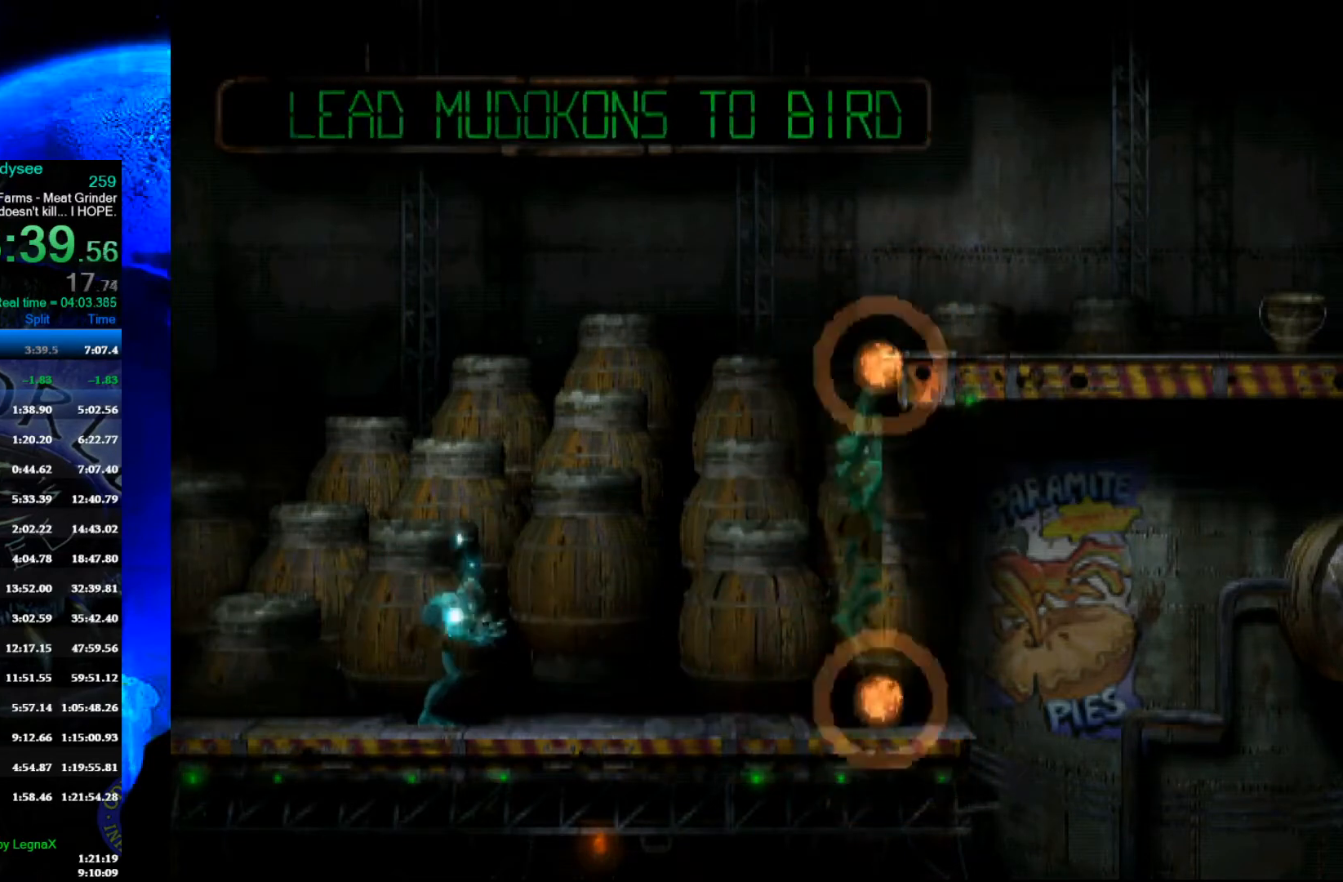
{"buttons": ["R1"], "left_stick": "right", "events": []}
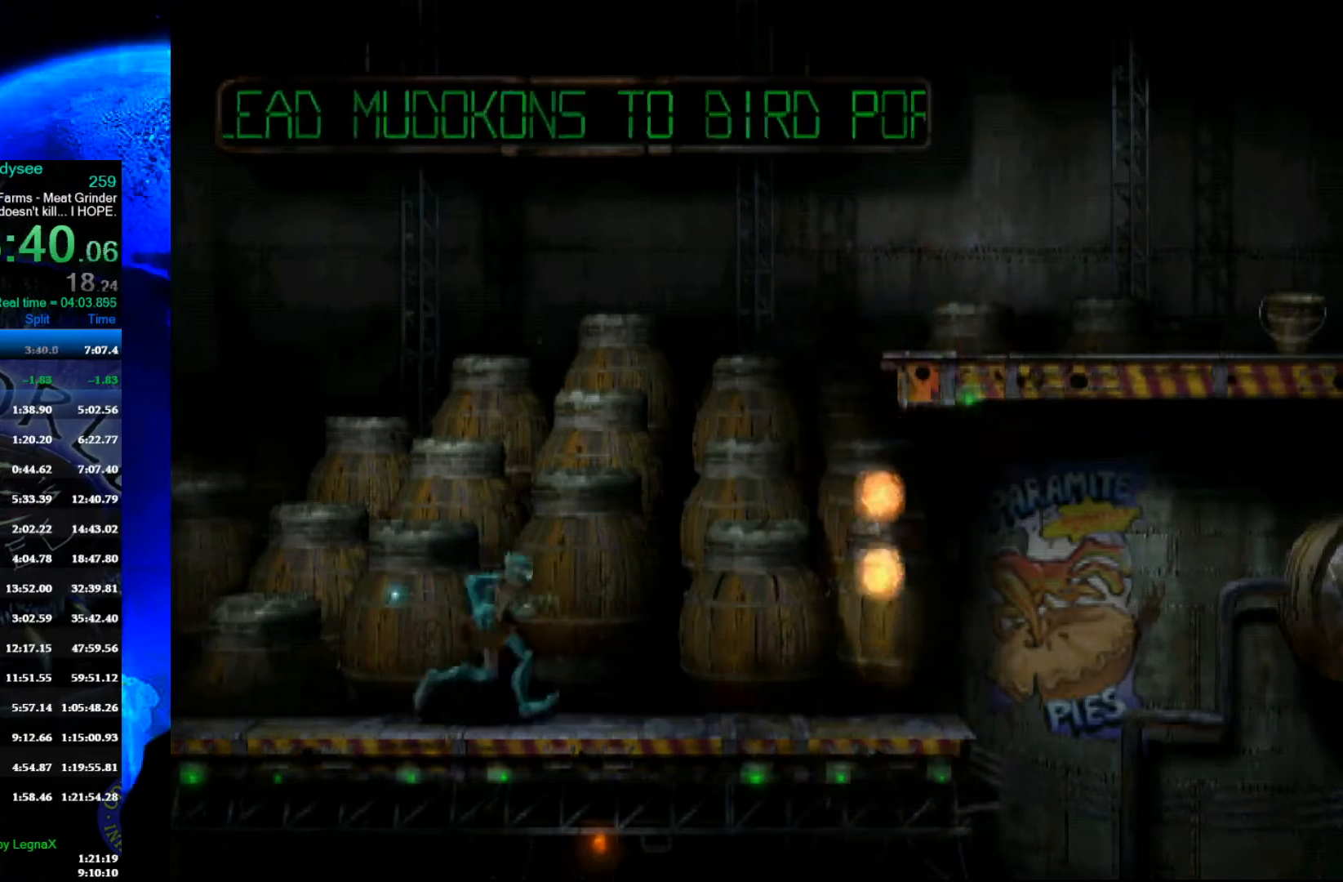
{"buttons": ["Y", "R1"], "left_stick": "up", "events": [[333, "Y", "down"], [433, "left_stick", "up"]]}
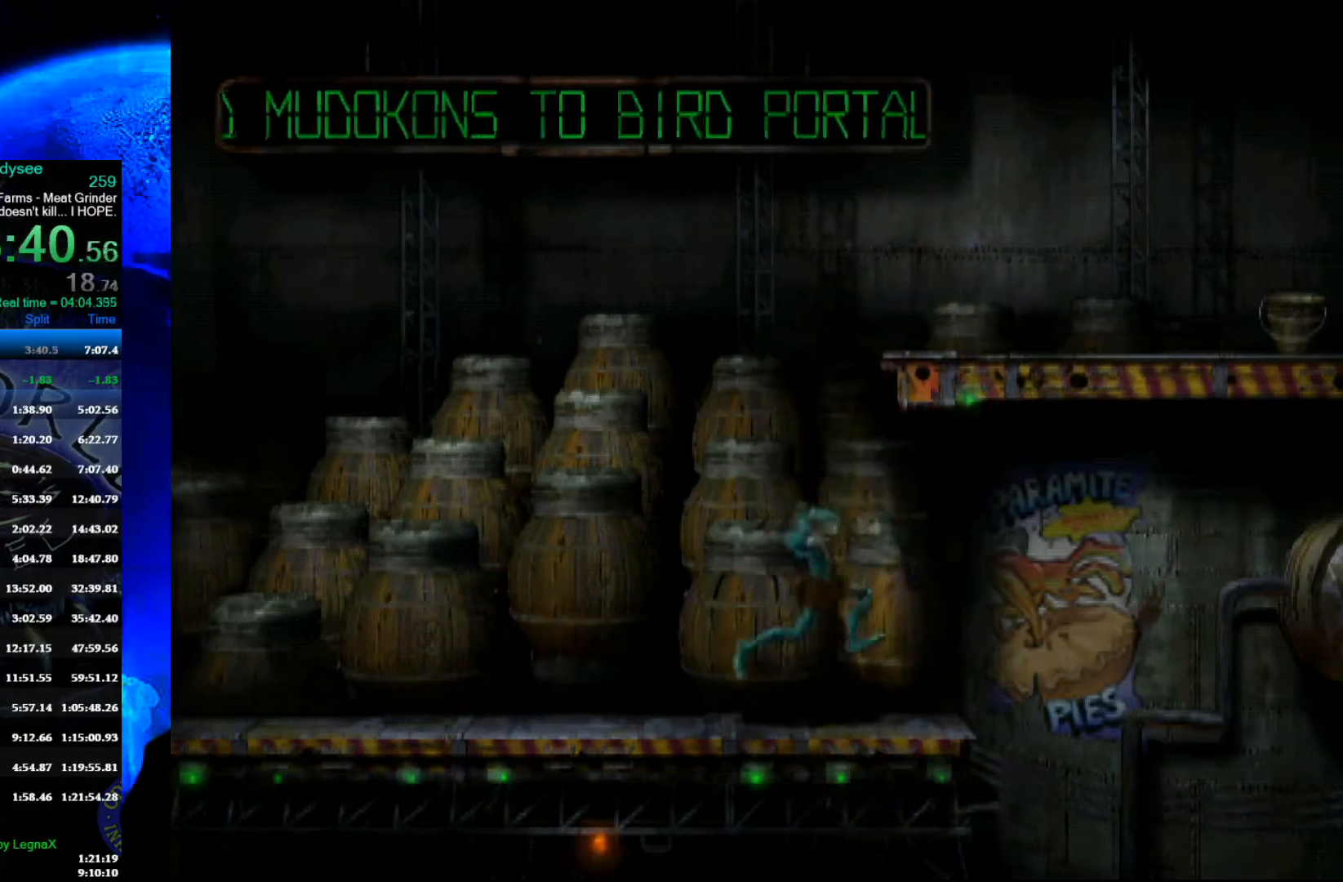
{"buttons": ["R1"], "left_stick": "right", "events": [[100, "Y", "up"], [333, "left_stick", "center"], [433, "left_stick", "right"]]}
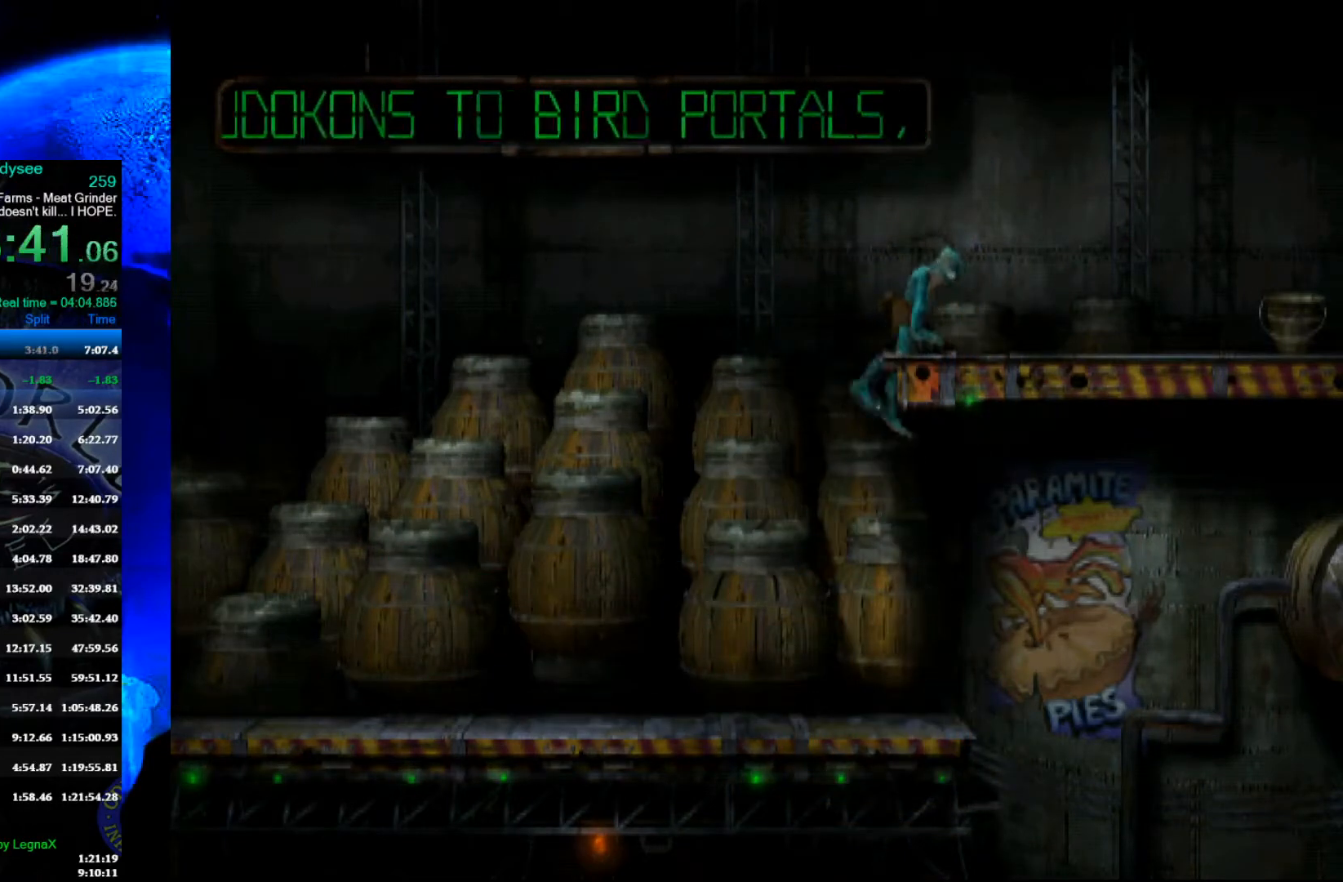
{"buttons": ["R1"], "left_stick": "right", "events": []}
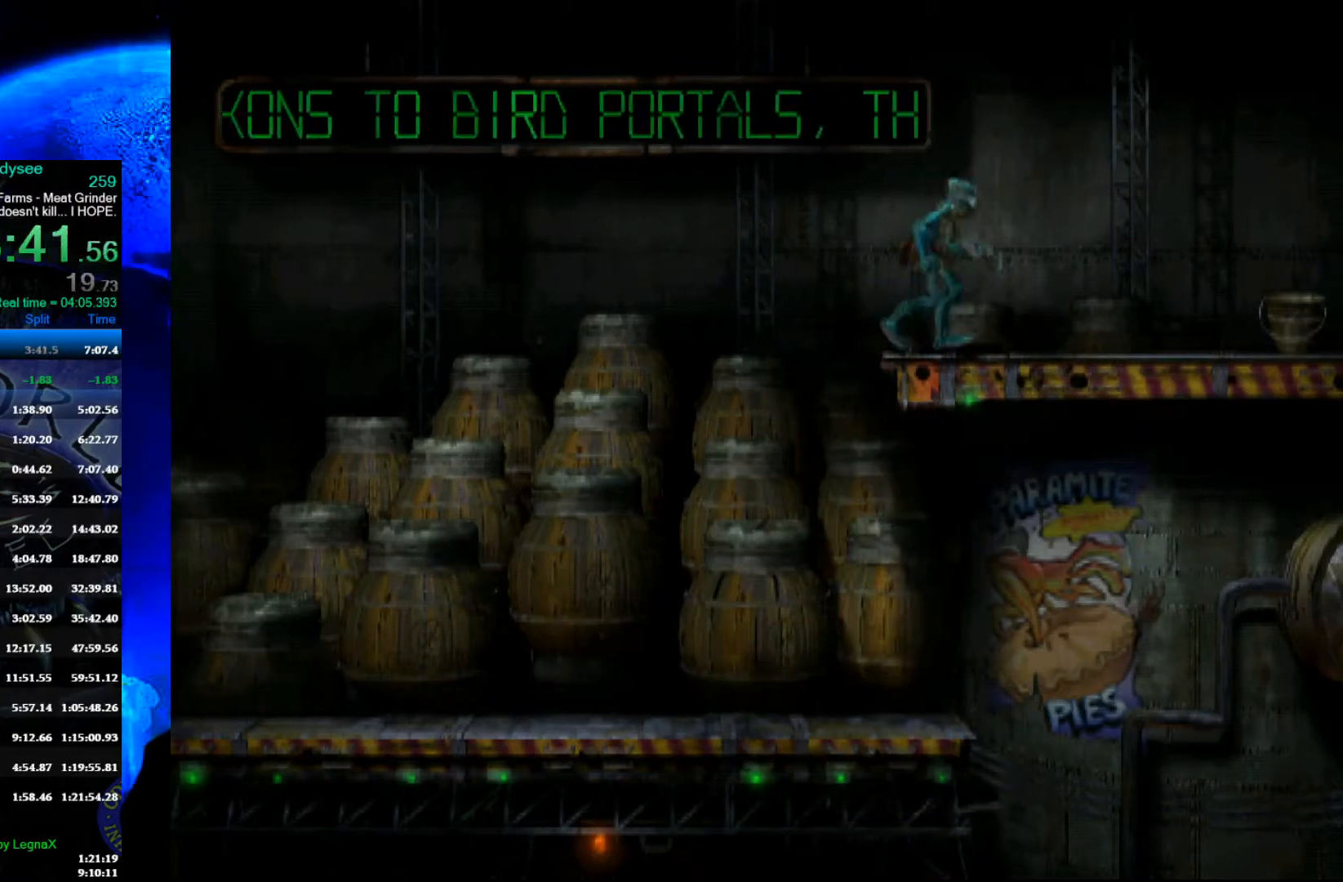
{"buttons": ["R1"], "left_stick": "right", "events": []}
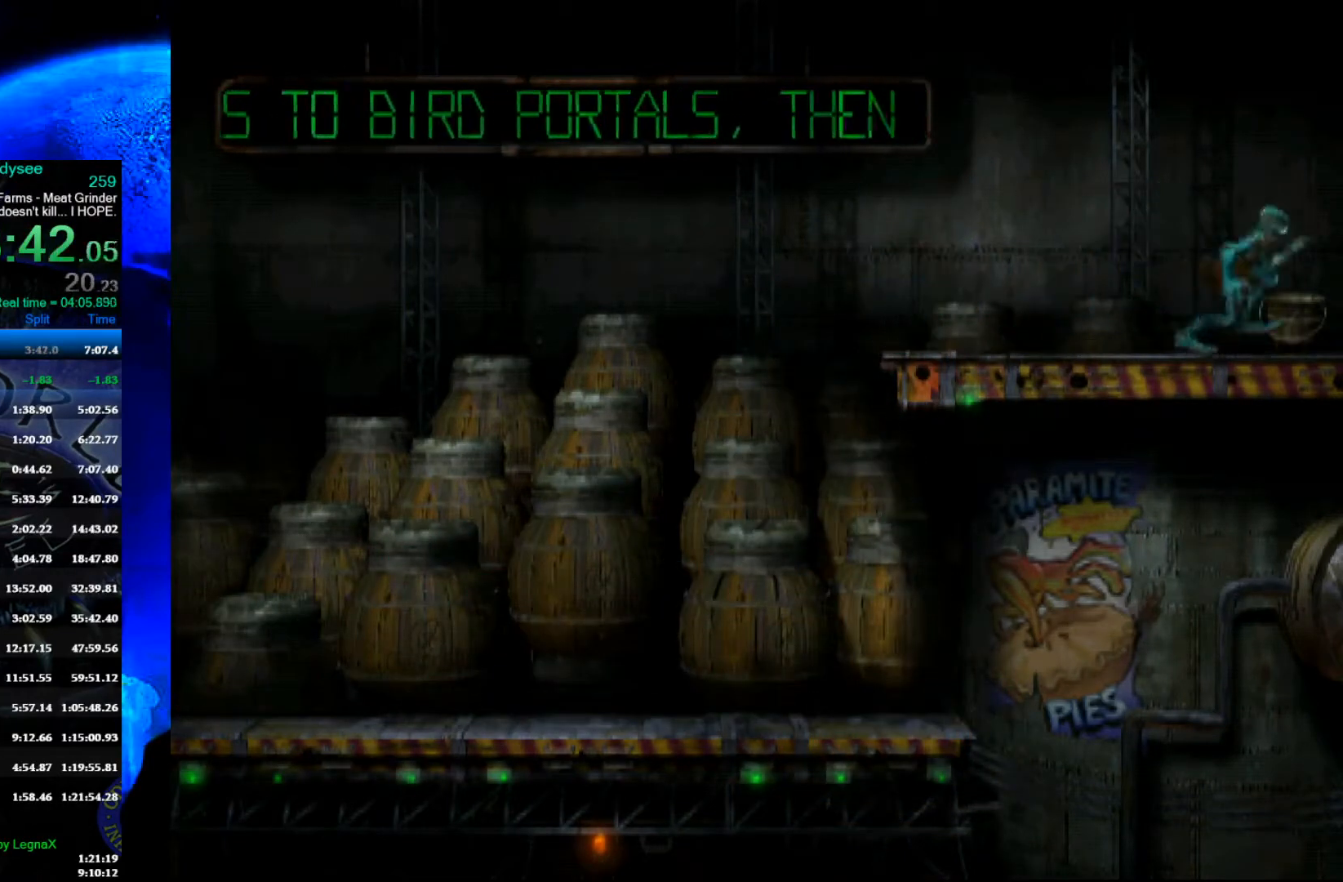
{"buttons": [], "left_stick": "center", "events": [[67, "R1", "up"], [67, "left_stick", "center"]]}
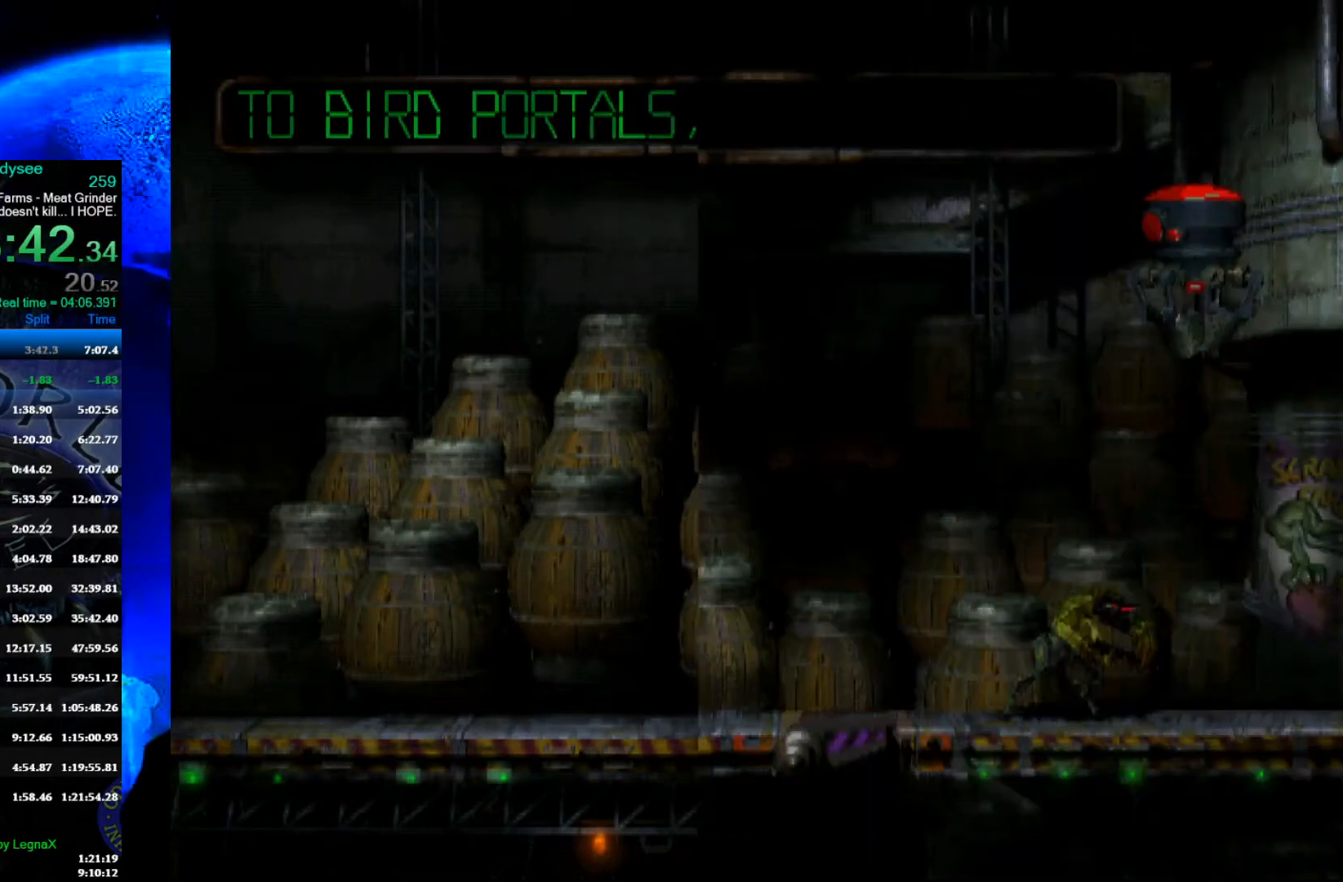
{"buttons": [], "left_stick": "center", "events": []}
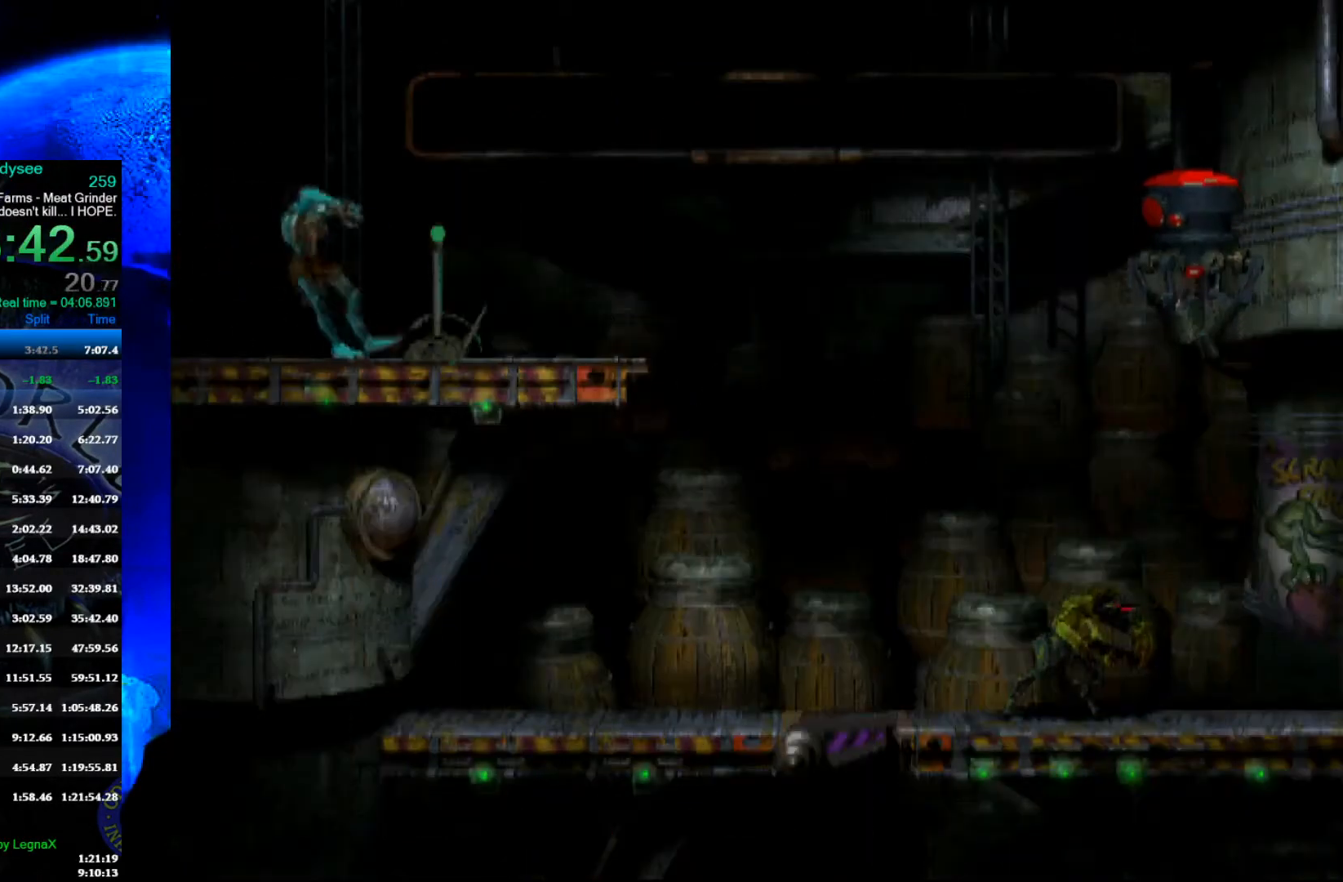
{"buttons": [], "left_stick": "center", "events": [[300, "X", "down"], [400, "X", "up"]]}
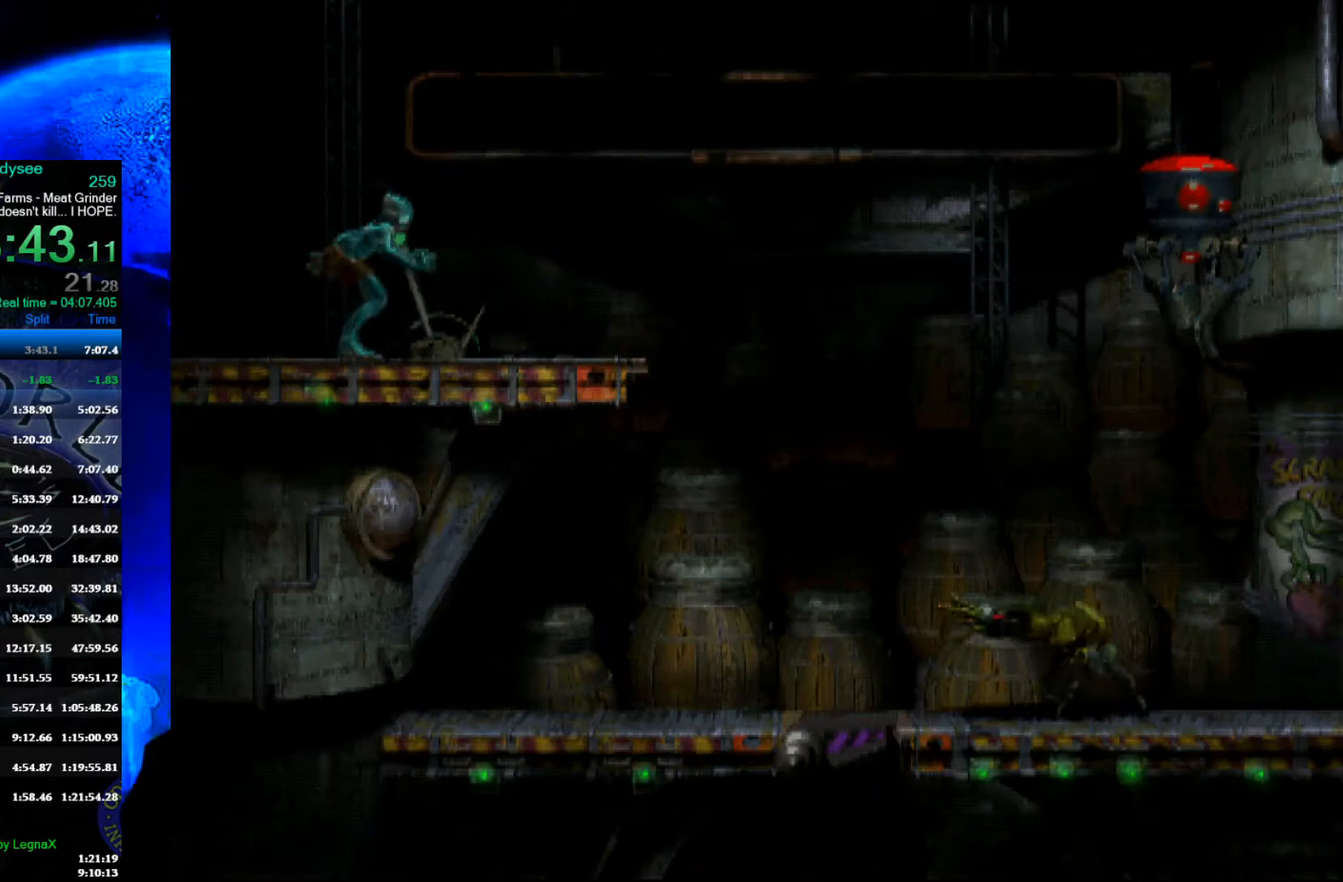
{"buttons": ["R1"], "left_stick": "right", "events": [[33, "R1", "down"], [33, "left_stick", "right"]]}
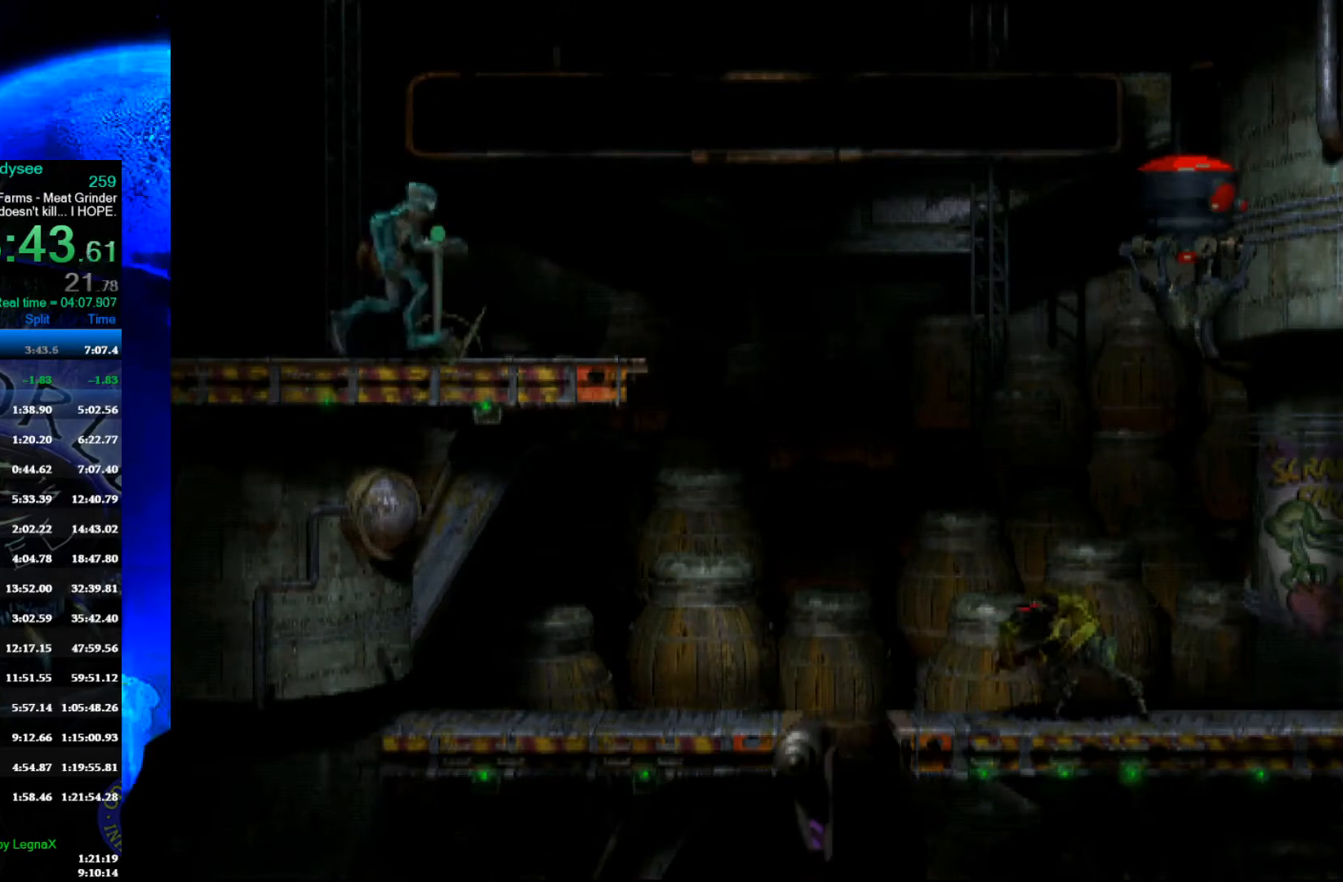
{"buttons": ["R1"], "left_stick": "right", "events": []}
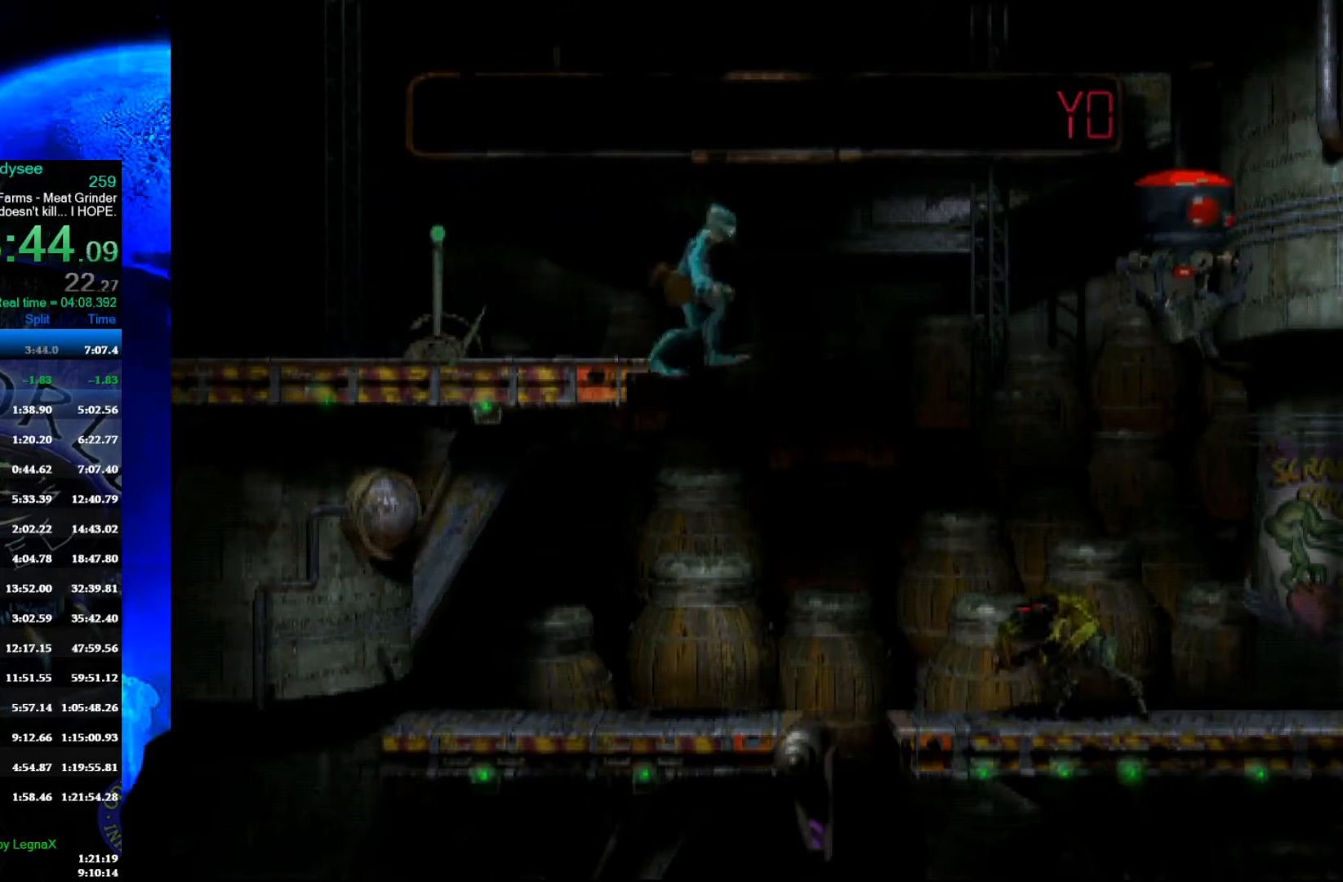
{"buttons": ["R1"], "left_stick": "left", "events": [[133, "left_stick", "left"]]}
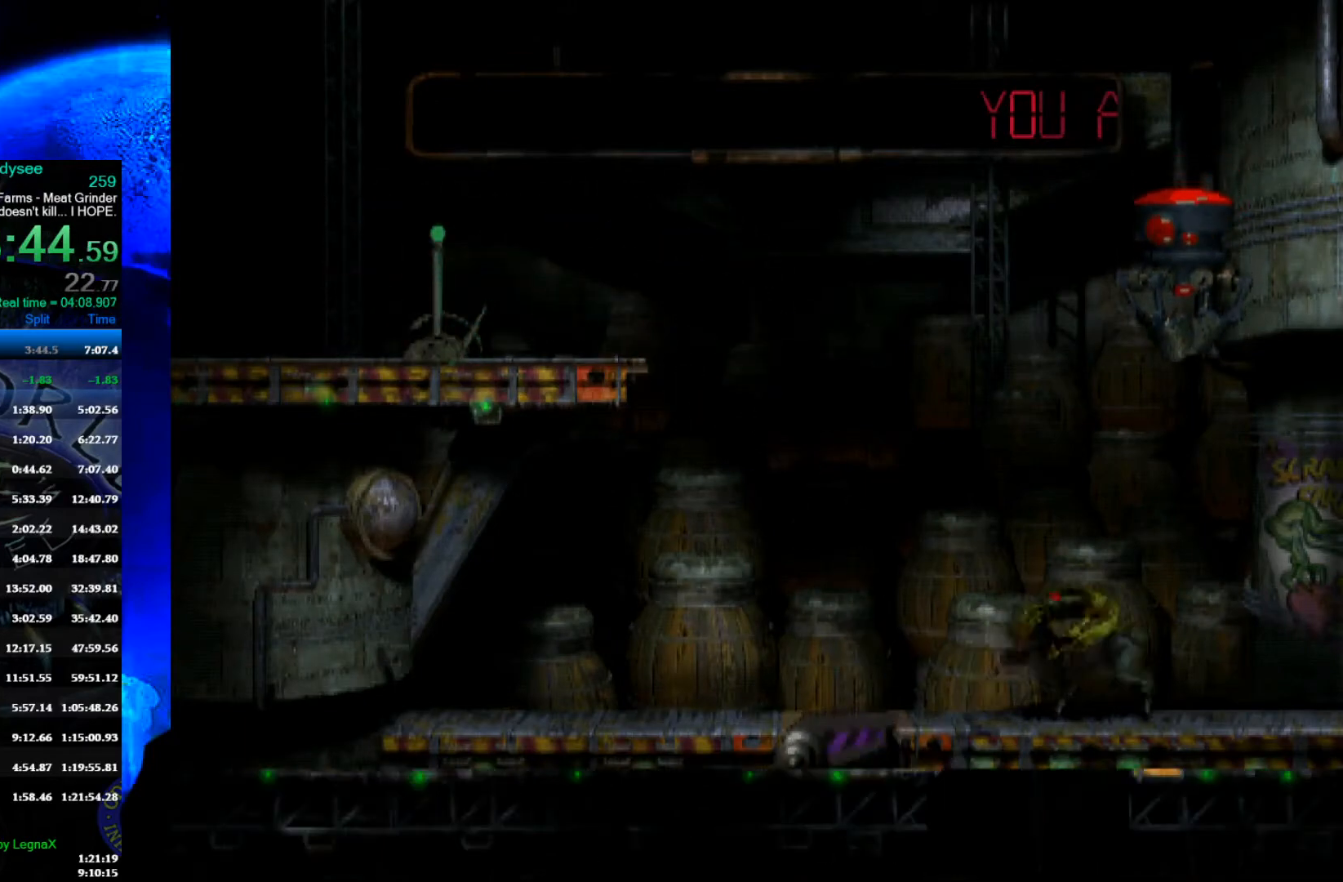
{"buttons": ["R1"], "left_stick": "left", "events": []}
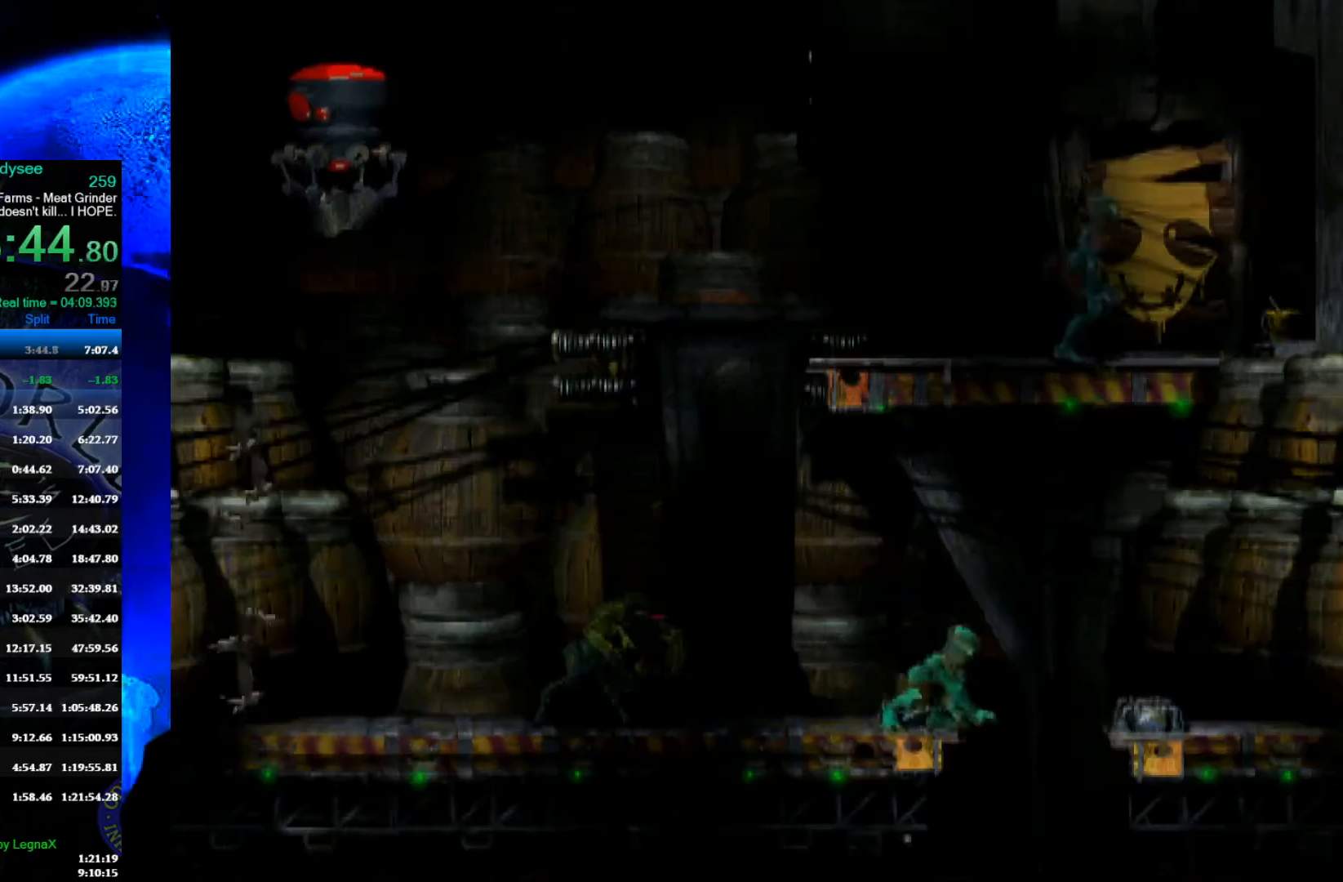
{"buttons": [], "left_stick": "center", "events": [[267, "R1", "up"], [267, "left_stick", "center"]]}
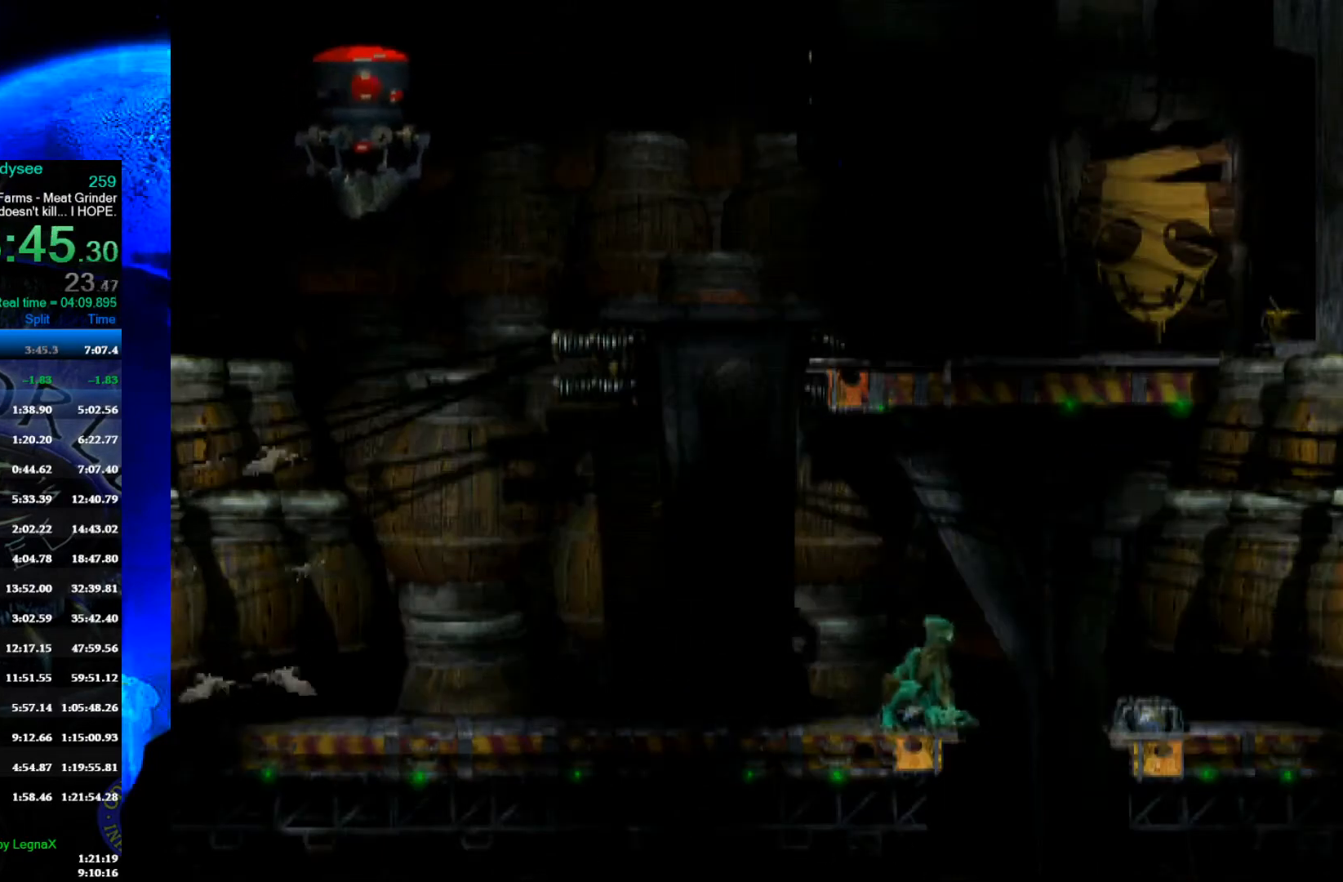
{"buttons": ["R1"], "left_stick": "right", "events": [[167, "R1", "down"], [167, "left_stick", "right"]]}
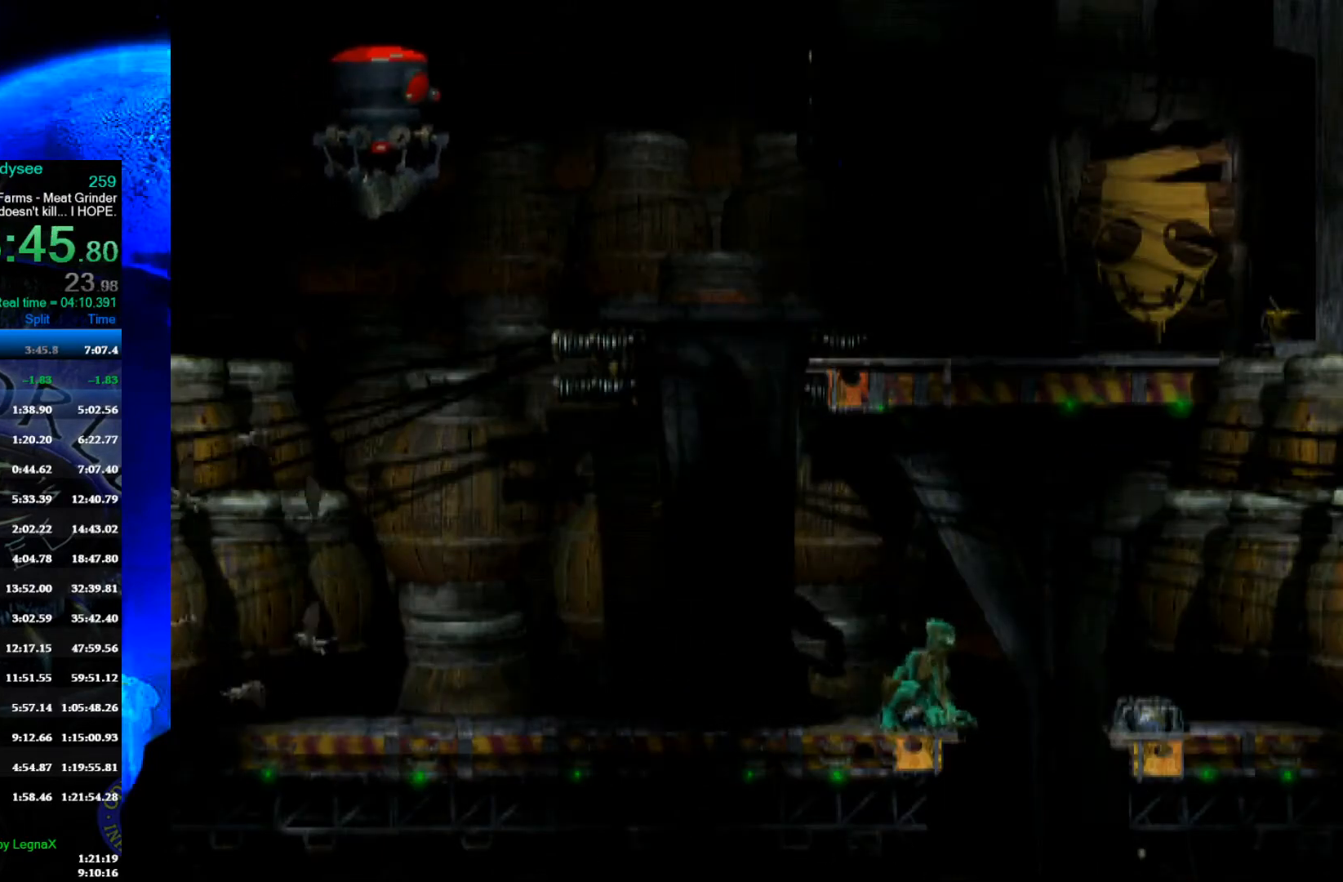
{"buttons": ["R1"], "left_stick": "right", "events": []}
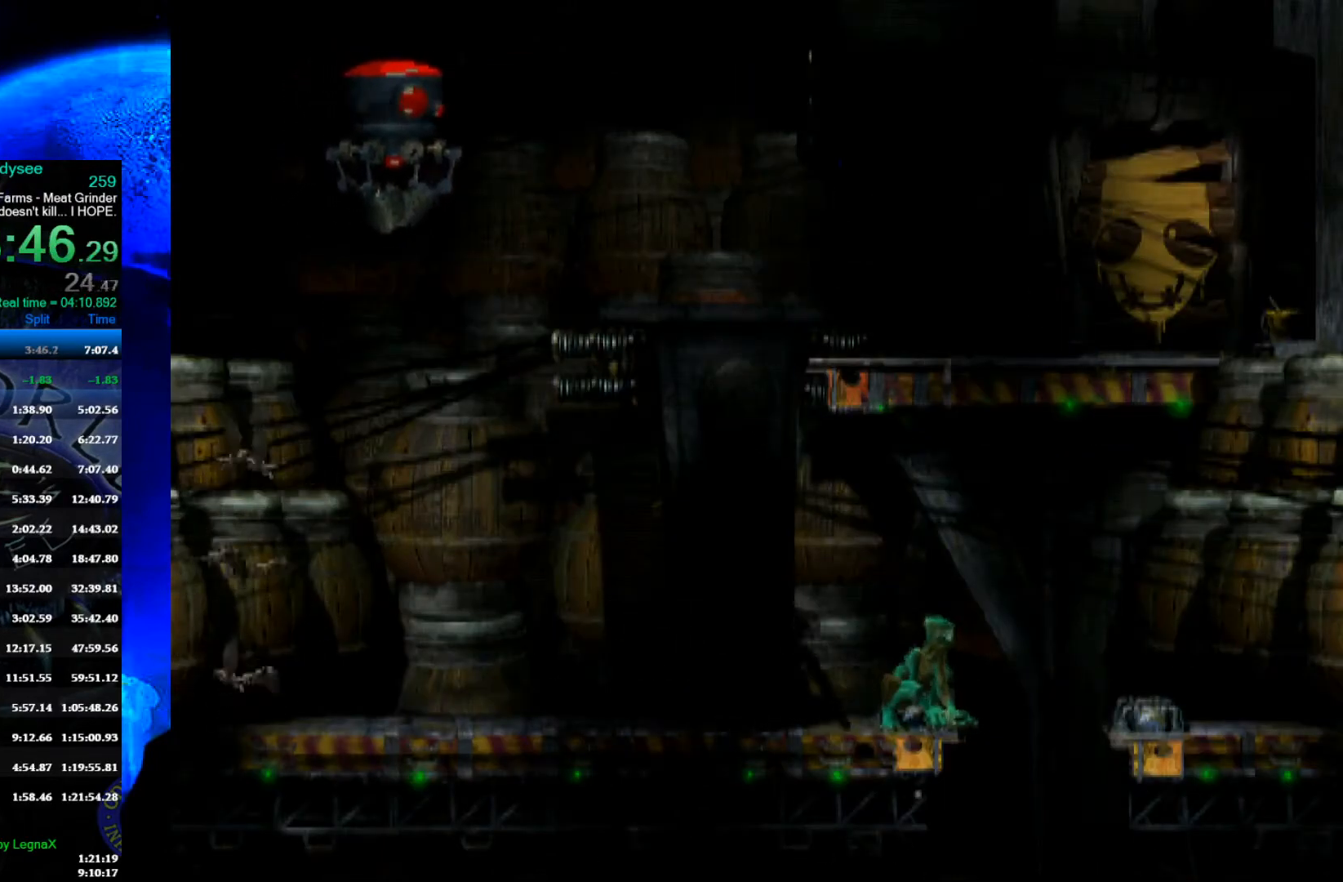
{"buttons": ["R1"], "left_stick": "down-right", "events": [[433, "left_stick", "down-right"]]}
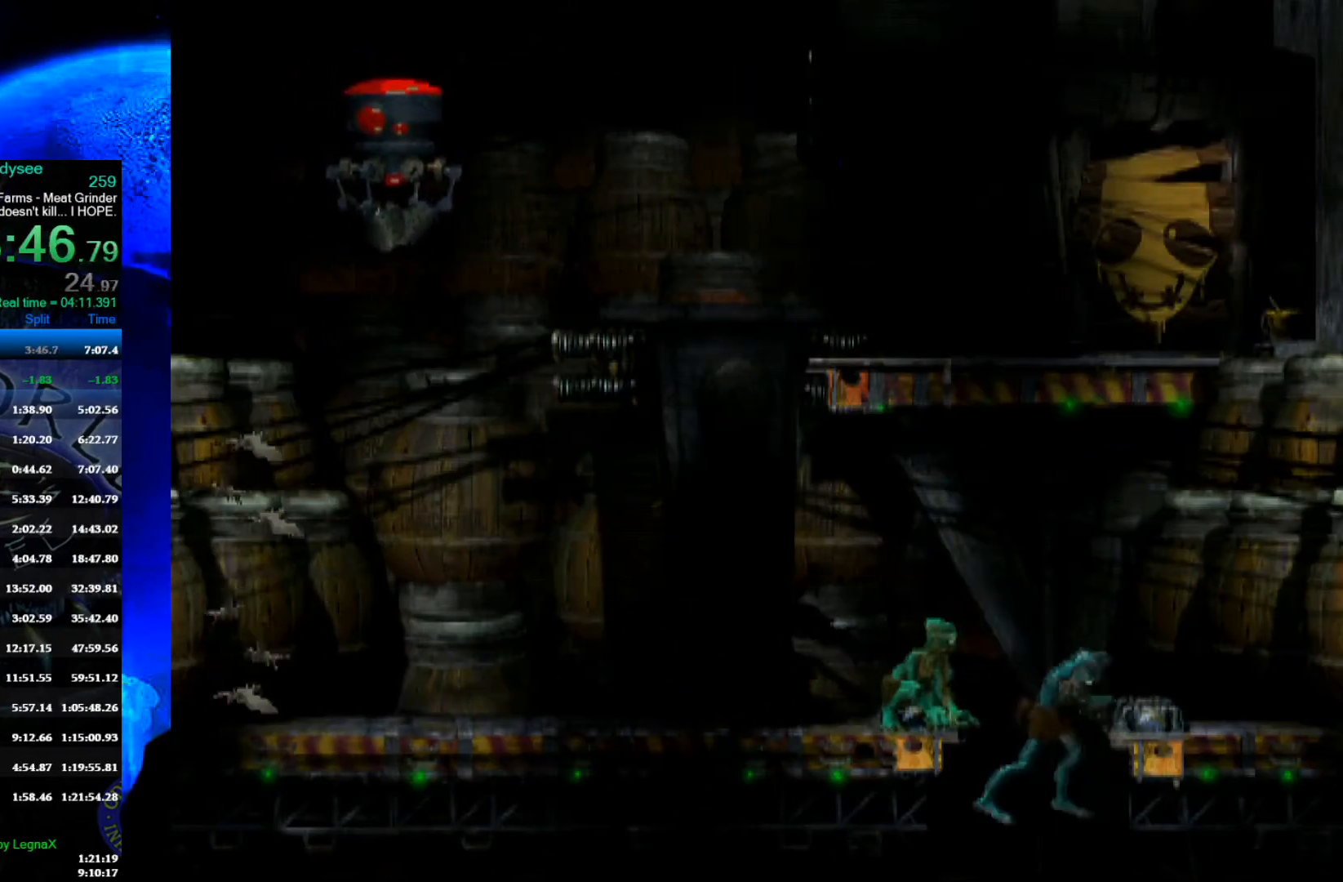
{"buttons": ["R1"], "left_stick": "left", "events": [[33, "left_stick", "down"], [167, "R1", "up"], [367, "left_stick", "left"], [467, "R1", "down"]]}
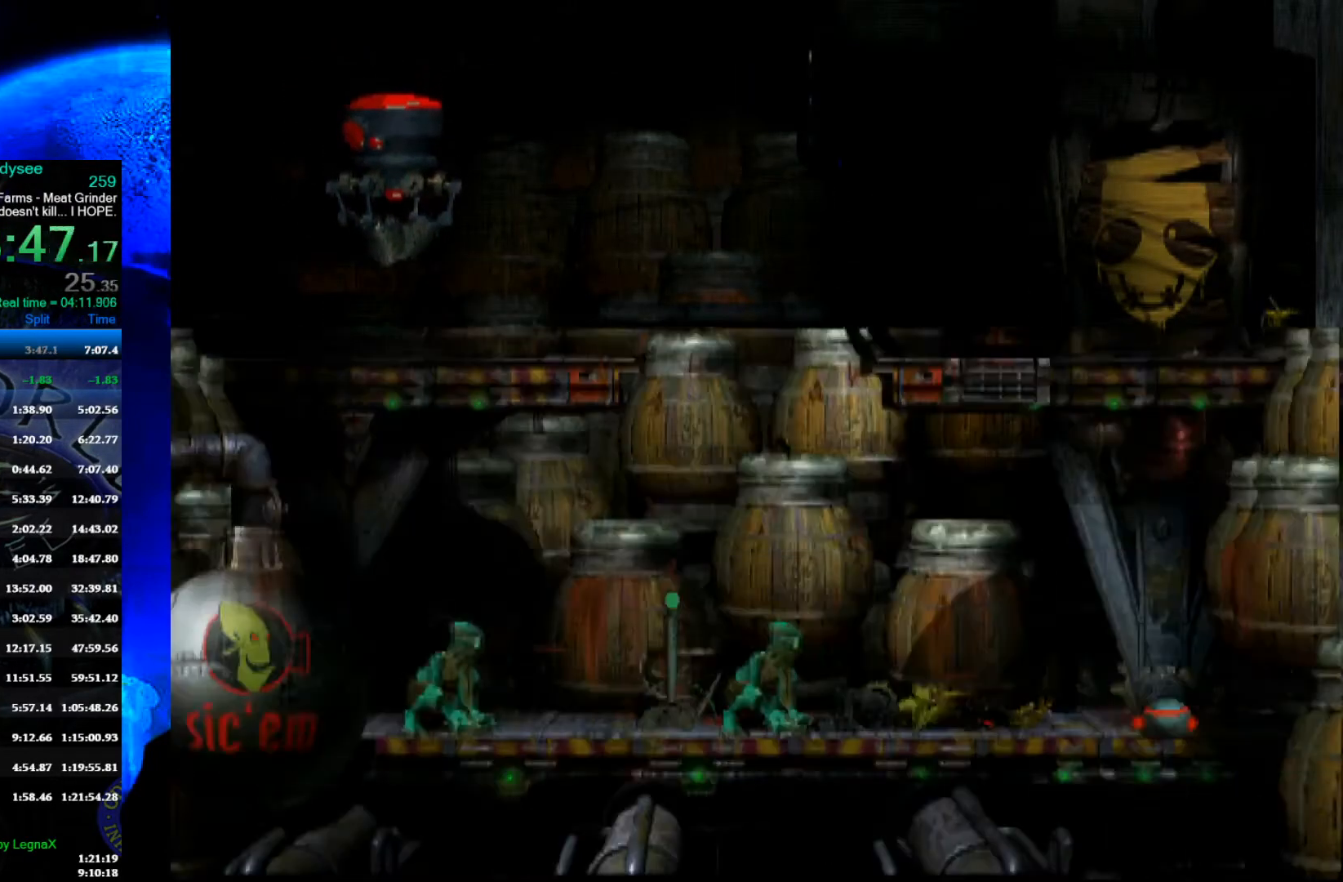
{"buttons": ["A", "R1"], "left_stick": "left", "events": [[167, "A", "down"]]}
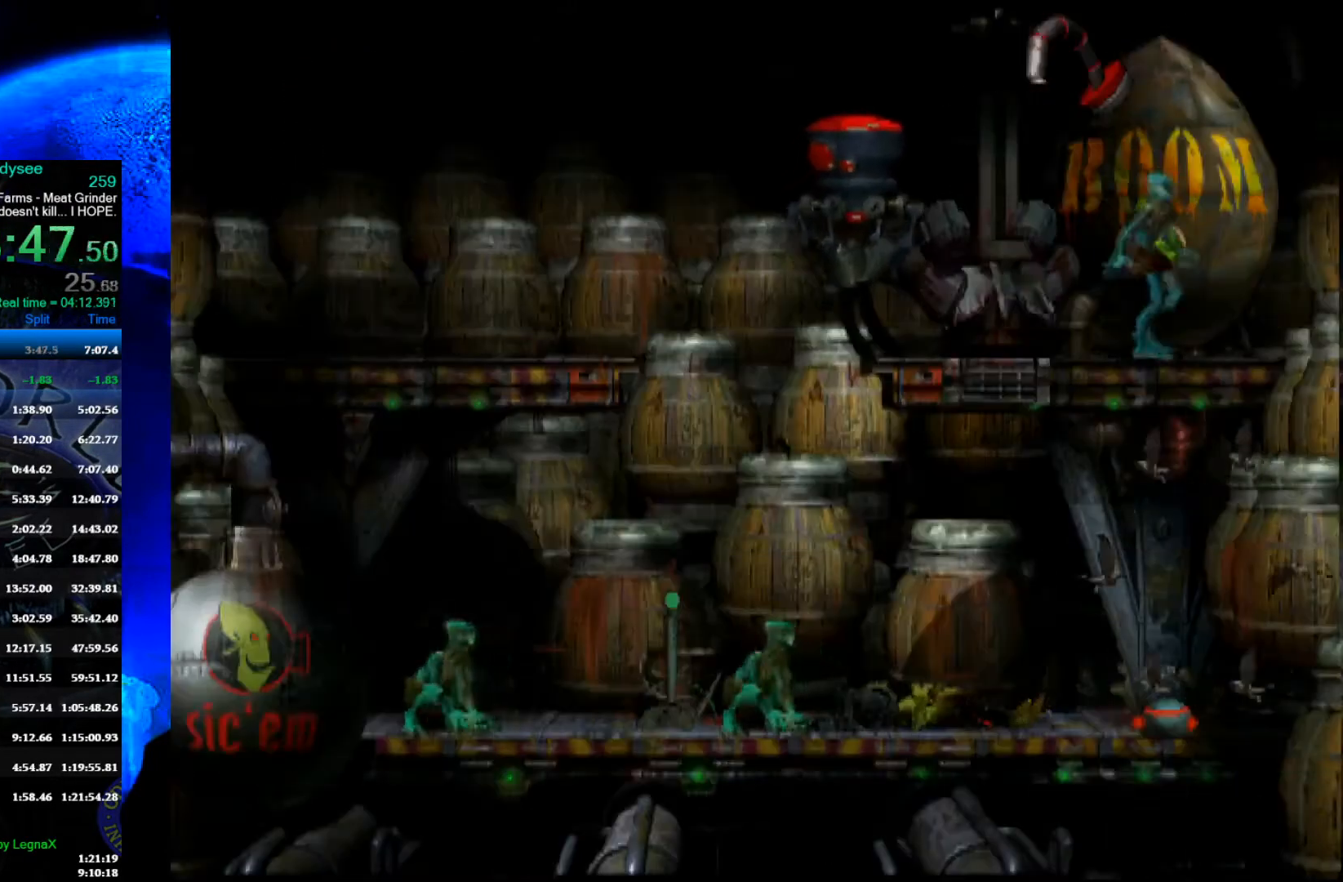
{"buttons": [], "left_stick": "up", "events": [[333, "A", "up"], [333, "R1", "up"], [333, "left_stick", "center"], [500, "left_stick", "up"]]}
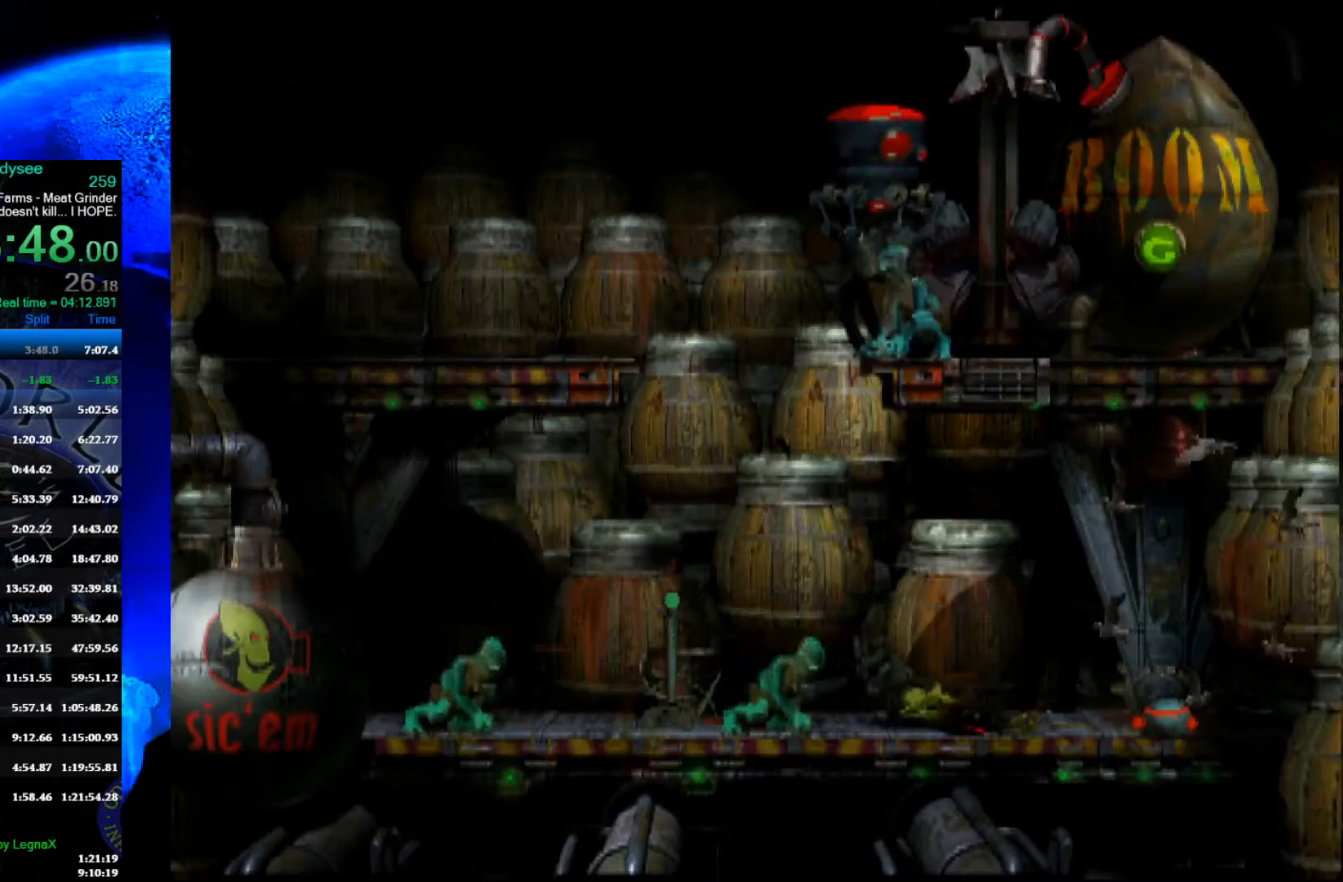
{"buttons": [], "left_stick": "center", "events": [[133, "left_stick", "center"], [233, "L1", "down"], [267, "R1", "down"], [367, "L1", "up"], [400, "R1", "up"]]}
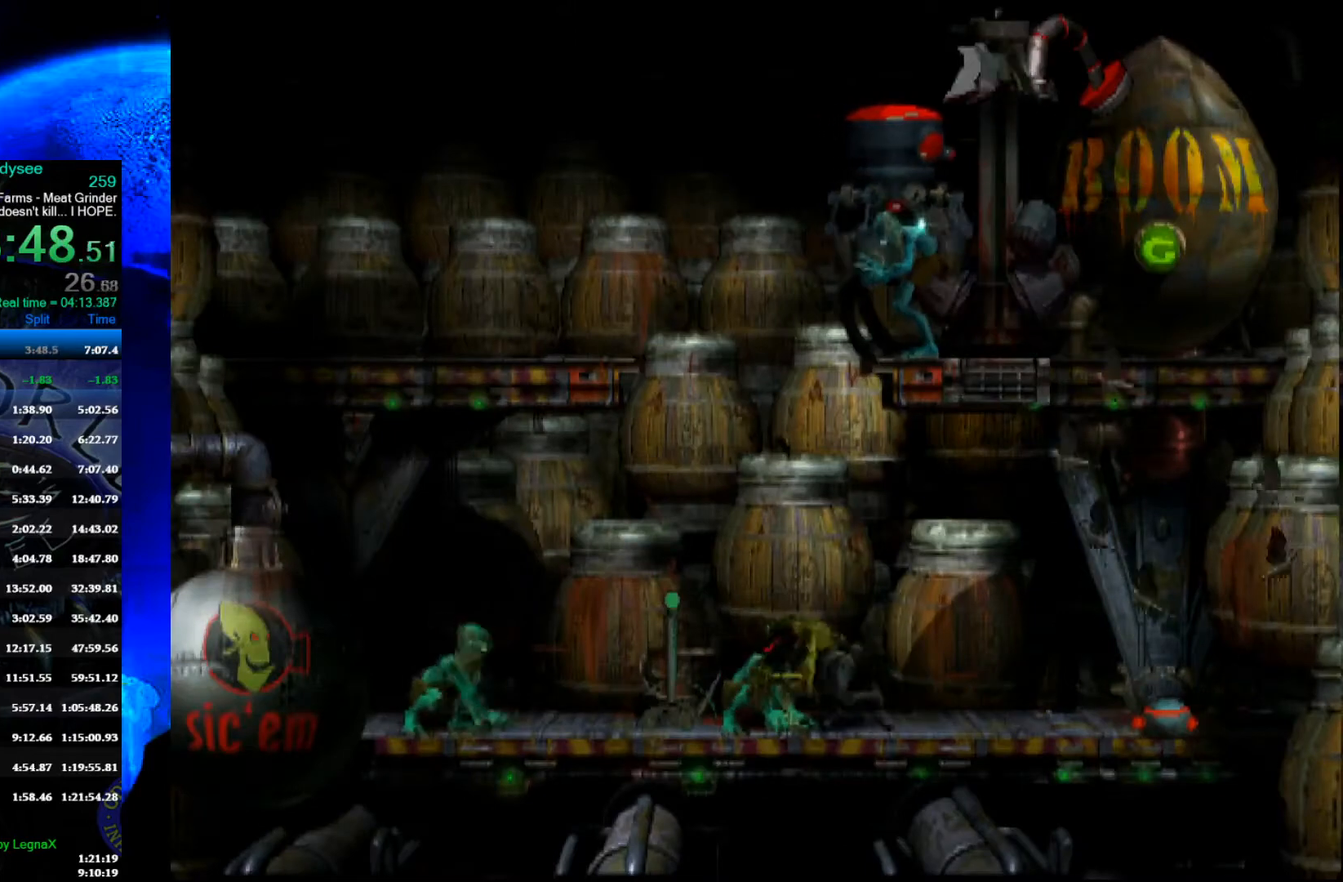
{"buttons": [], "left_stick": "center", "events": [[33, "A", "down"], [333, "A", "up"]]}
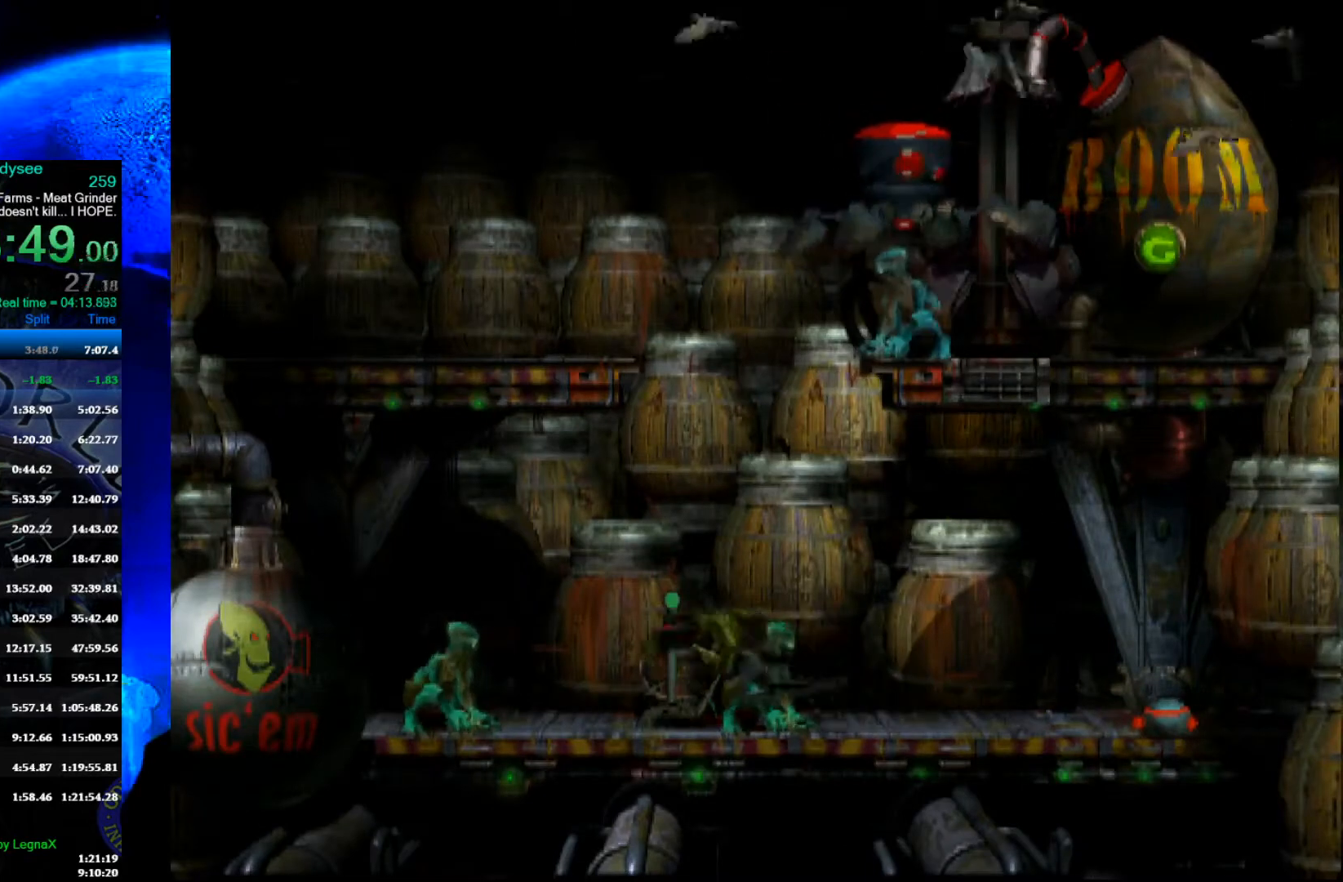
{"buttons": [], "left_stick": "center", "events": [[167, "left_stick", "right"], [300, "left_stick", "center"]]}